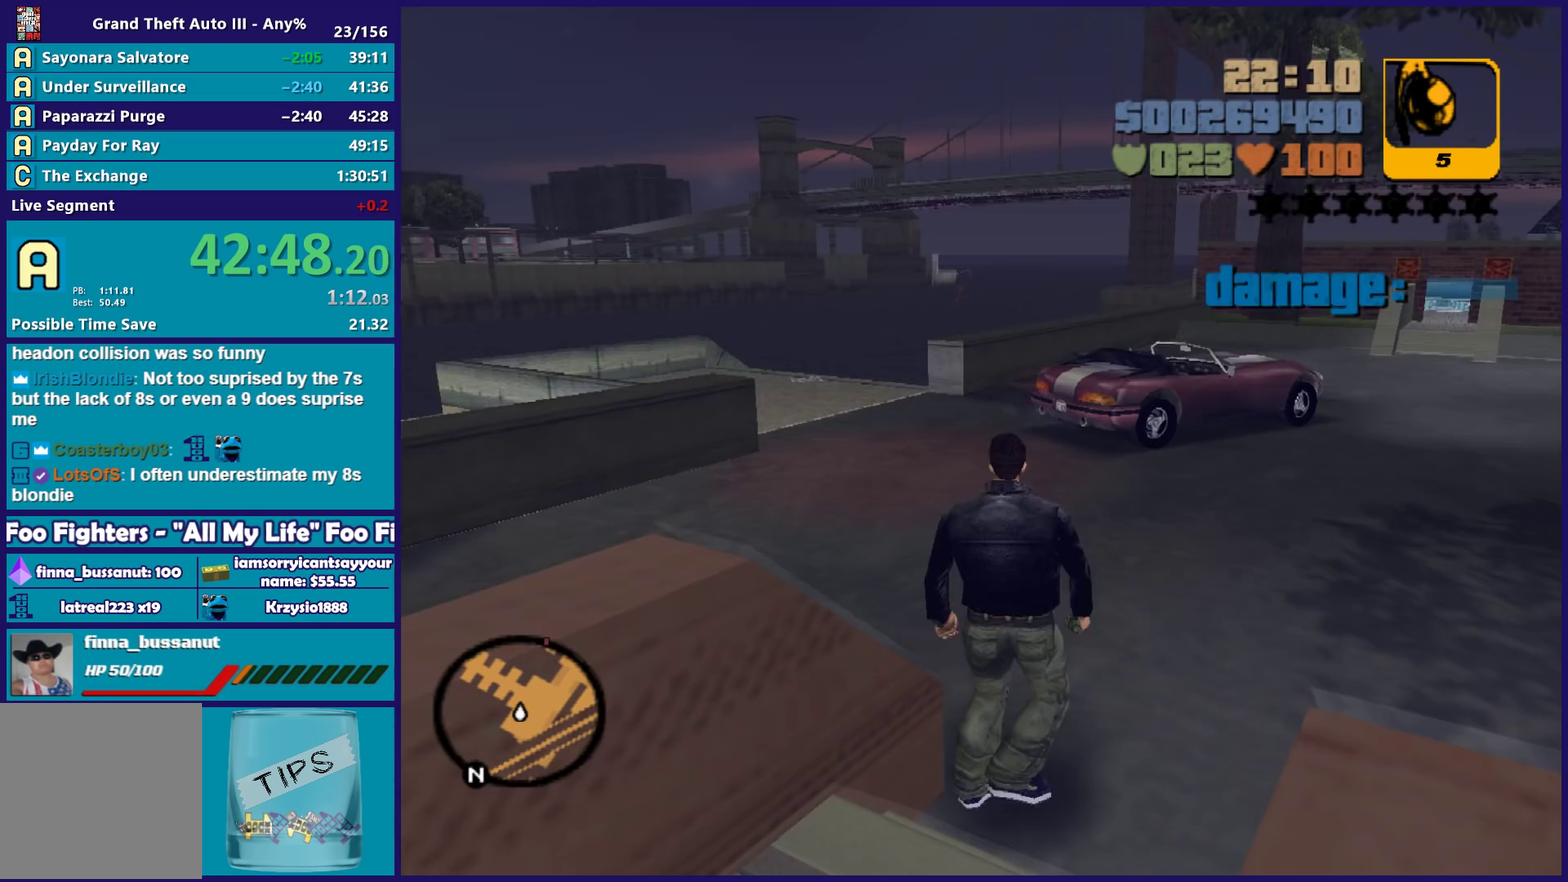
Gameplay with a controller (Xbox layout); each line is a JSON object with the inputs held at the frame after it. "events" lists button and stick changes between this image and that frame as [ms after this image, input, new state], when the widget could be followed in between. Not read: START.
{"buttons": [], "left_stick": "up-left", "right_stick": "center"}
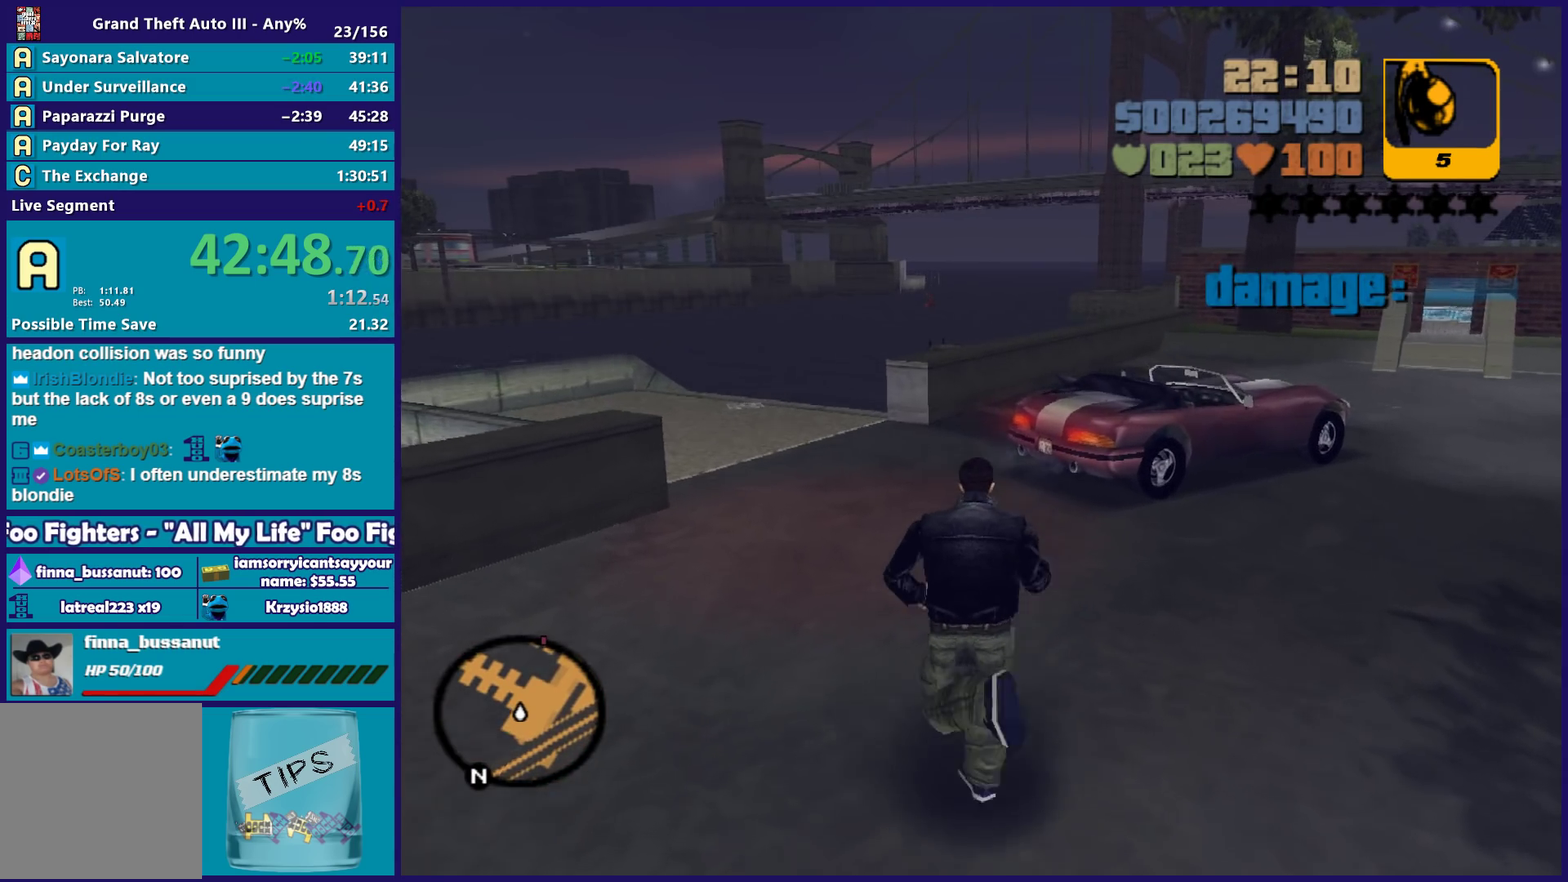
{"buttons": ["A"], "left_stick": "up", "right_stick": "center", "events": [[67, "A", "down"], [150, "A", "up"], [250, "A", "down"], [333, "A", "up"], [433, "A", "down"], [483, "left_stick", "up"]]}
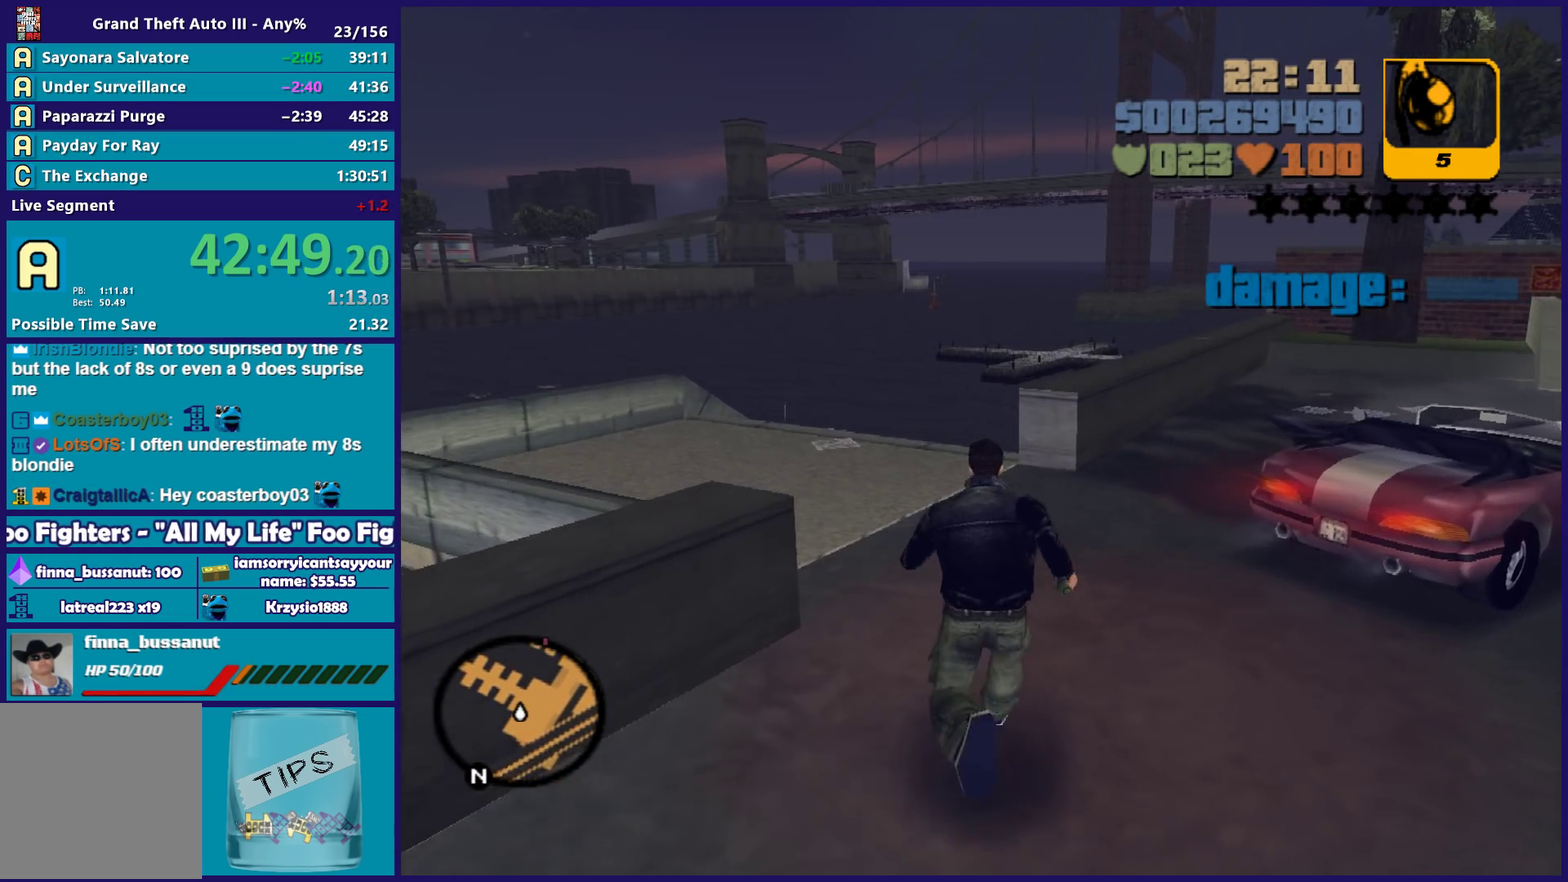
{"buttons": ["A"], "left_stick": "up-left", "right_stick": "center", "events": [[33, "A", "up"], [133, "A", "down"], [200, "left_stick", "up-left"], [217, "A", "up"], [300, "A", "down"], [417, "A", "up"], [483, "A", "down"]]}
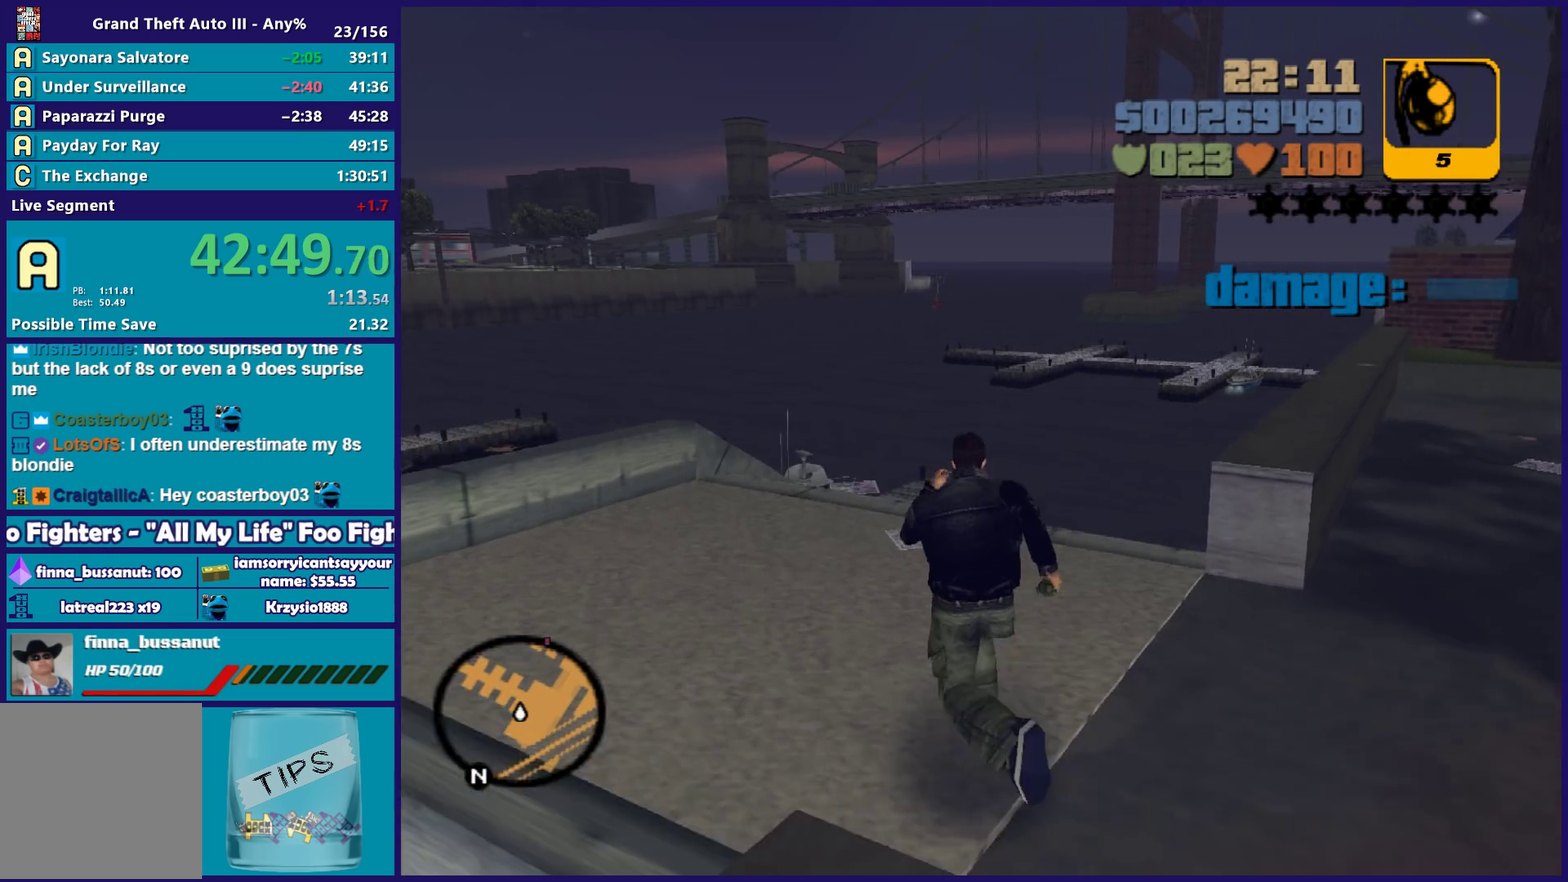
{"buttons": [], "left_stick": "up-right", "right_stick": "up", "events": [[67, "left_stick", "up"], [100, "A", "up"], [200, "A", "down"], [267, "A", "up"], [383, "left_stick", "up-right"], [417, "right_stick", "up"]]}
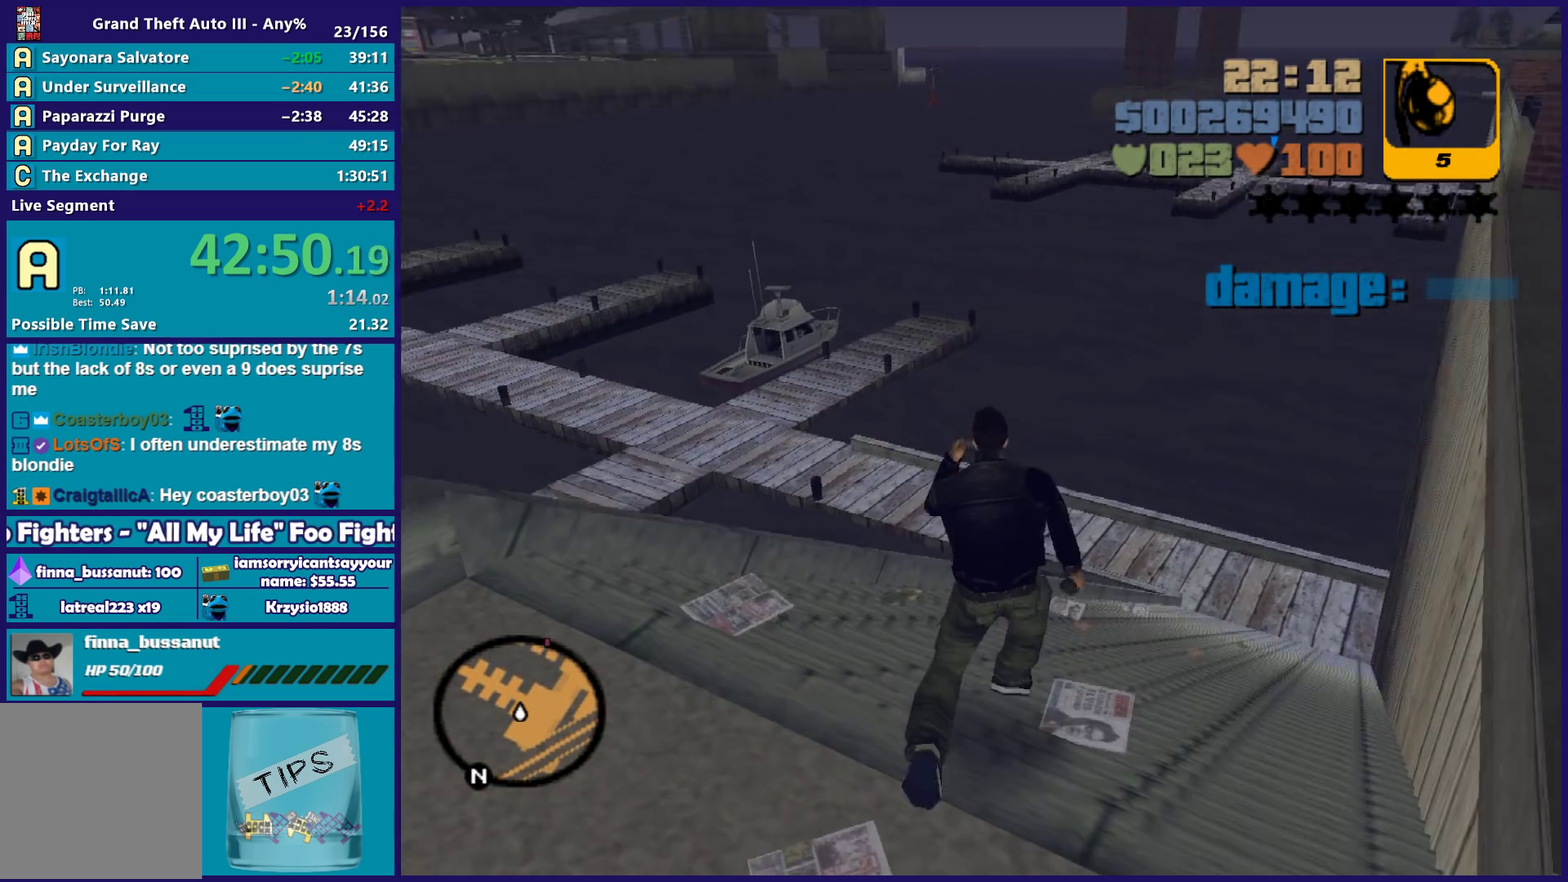
{"buttons": ["A"], "left_stick": "up-right", "right_stick": "center"}
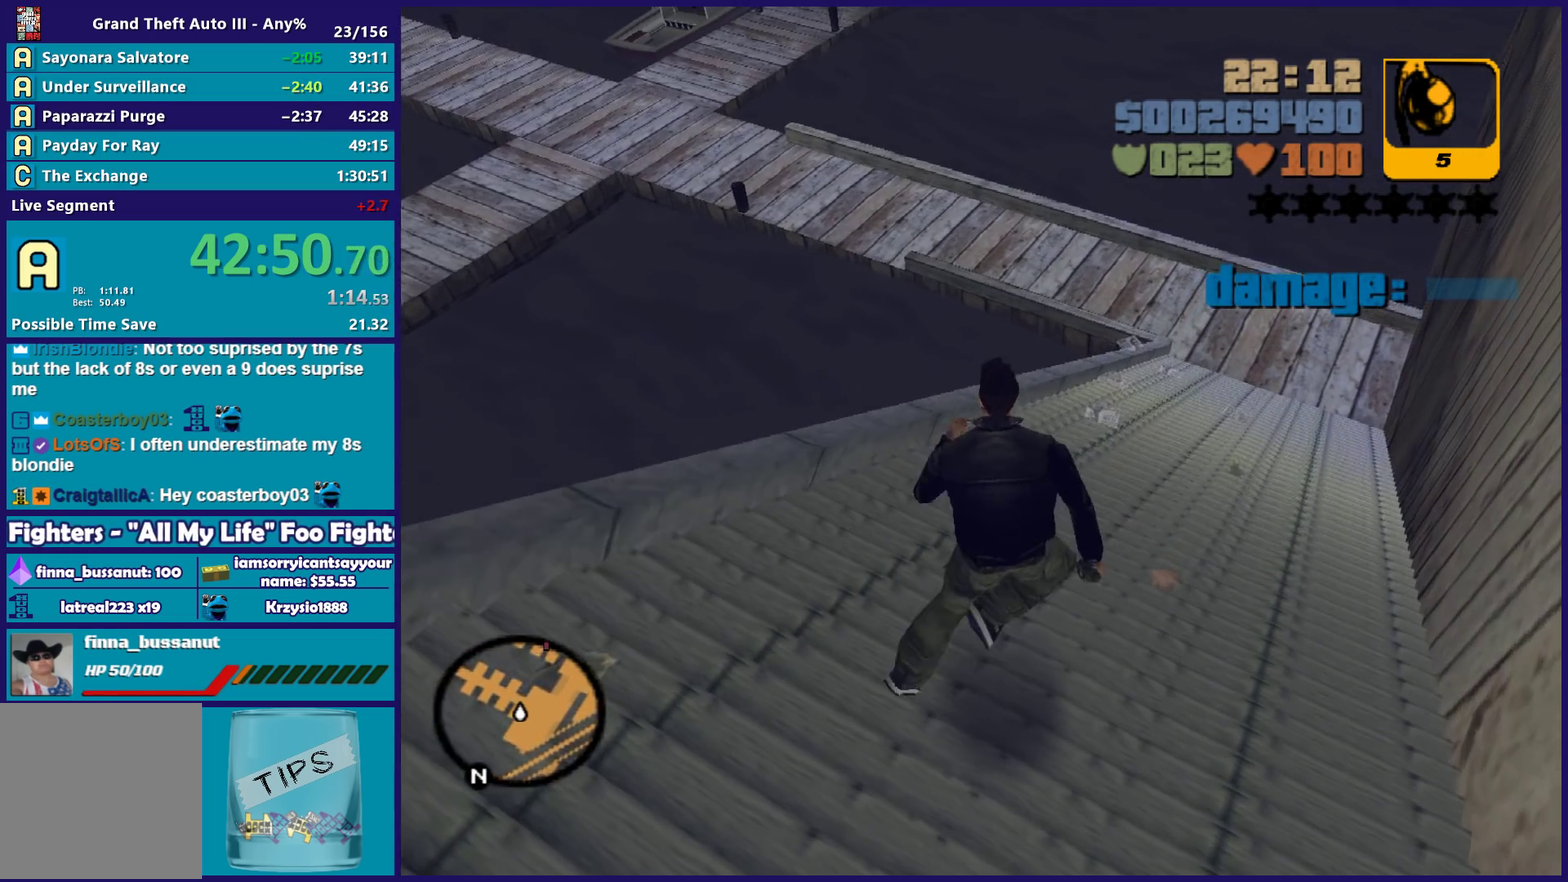
{"buttons": [], "left_stick": "up", "right_stick": "center", "events": [[17, "A", "up"], [150, "right_stick", "right"], [233, "left_stick", "up"], [283, "right_stick", "center"]]}
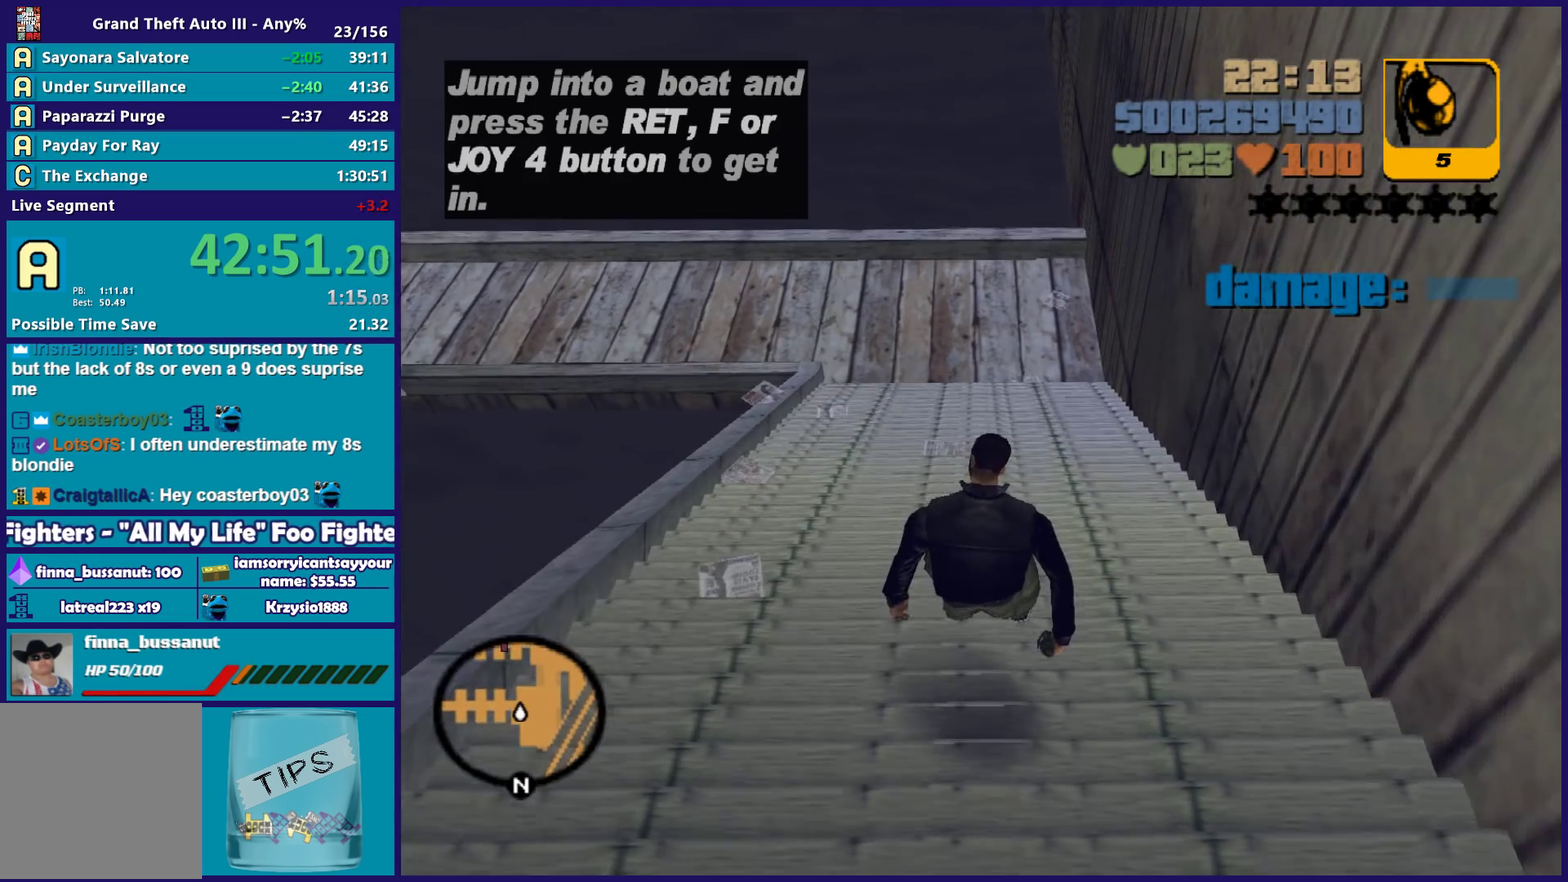
{"buttons": [], "left_stick": "up", "right_stick": "center", "events": [[117, "right_stick", "down"], [217, "right_stick", "center"], [400, "A", "down"], [483, "A", "up"]]}
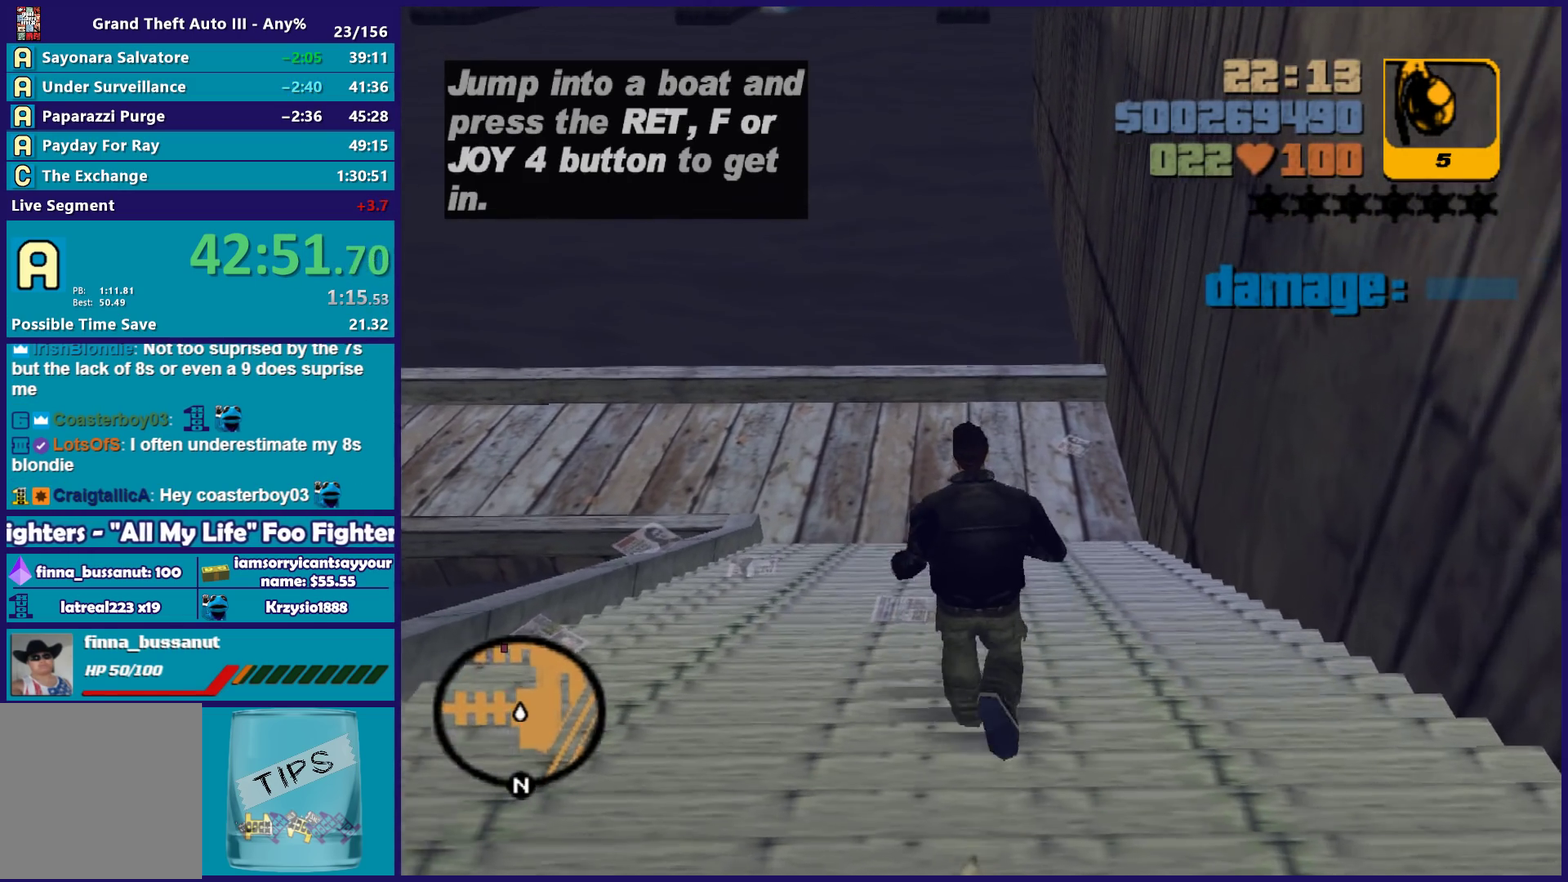
{"buttons": ["A"], "left_stick": "up", "right_stick": "center", "events": [[83, "A", "down"], [150, "A", "up"], [250, "A", "down"], [350, "A", "up"], [450, "A", "down"]]}
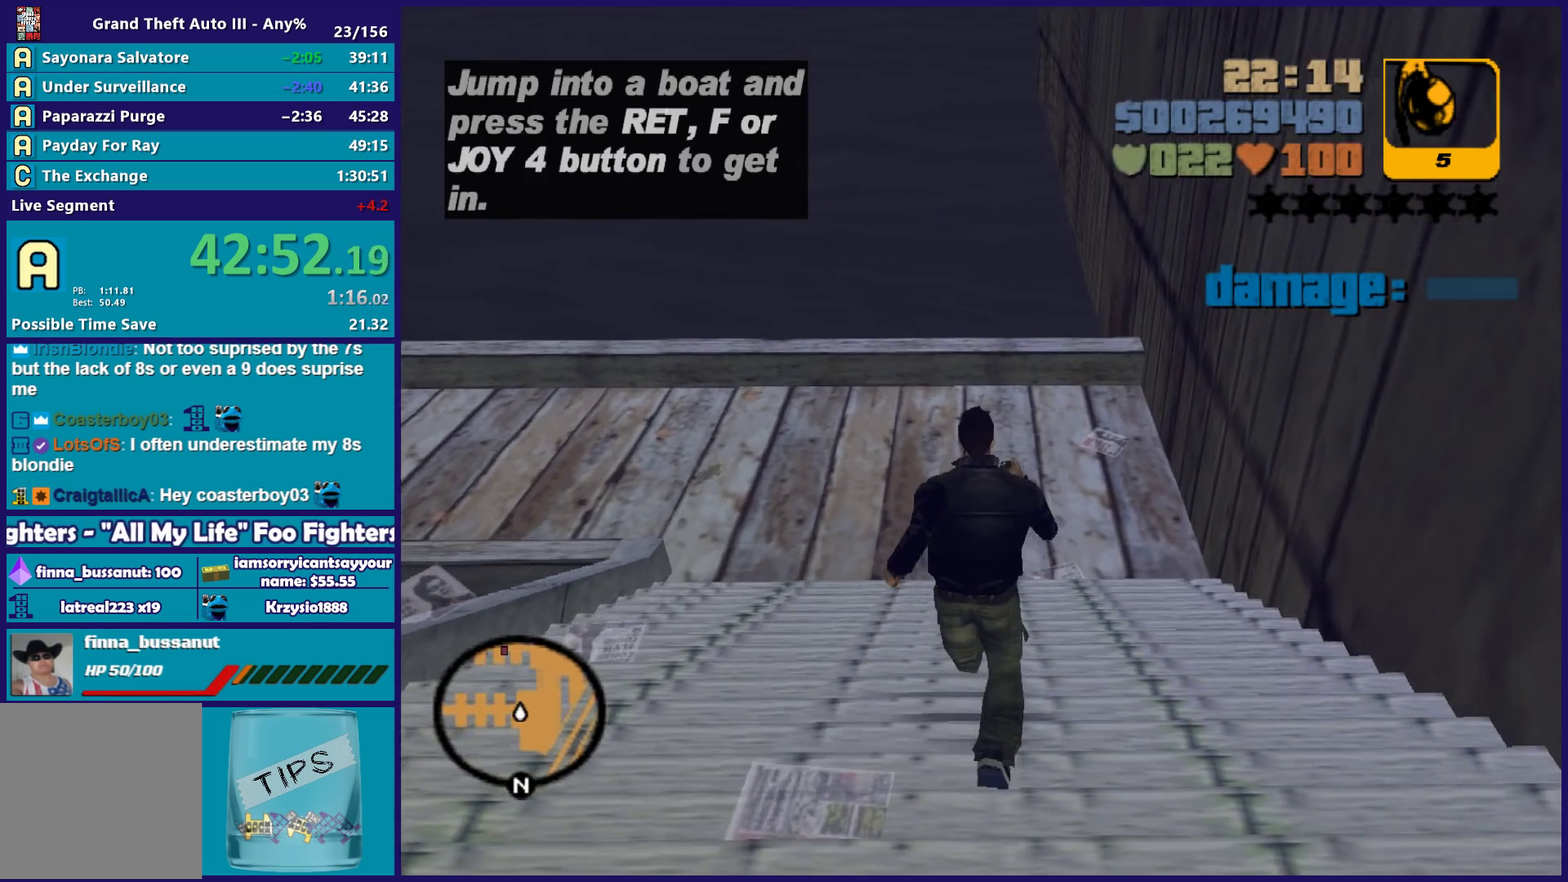
{"buttons": ["A"], "left_stick": "up-left", "right_stick": "center", "events": [[17, "A", "up"], [133, "A", "down"], [217, "A", "up"], [300, "A", "down"], [400, "A", "up"], [417, "left_stick", "up-left"], [483, "A", "down"]]}
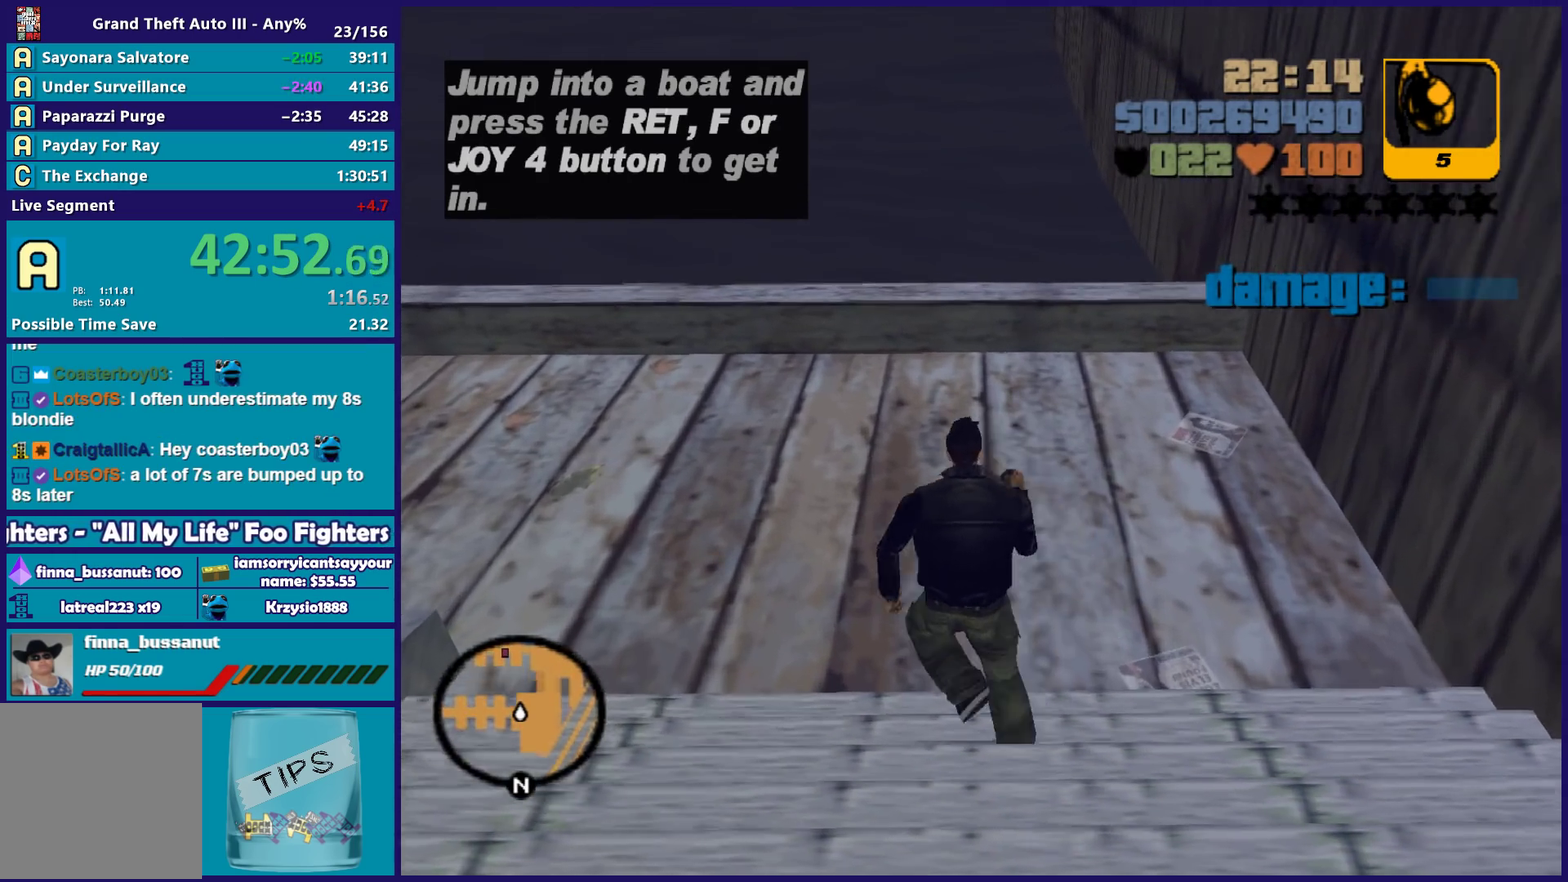
{"buttons": [], "left_stick": "up", "right_stick": "down-left"}
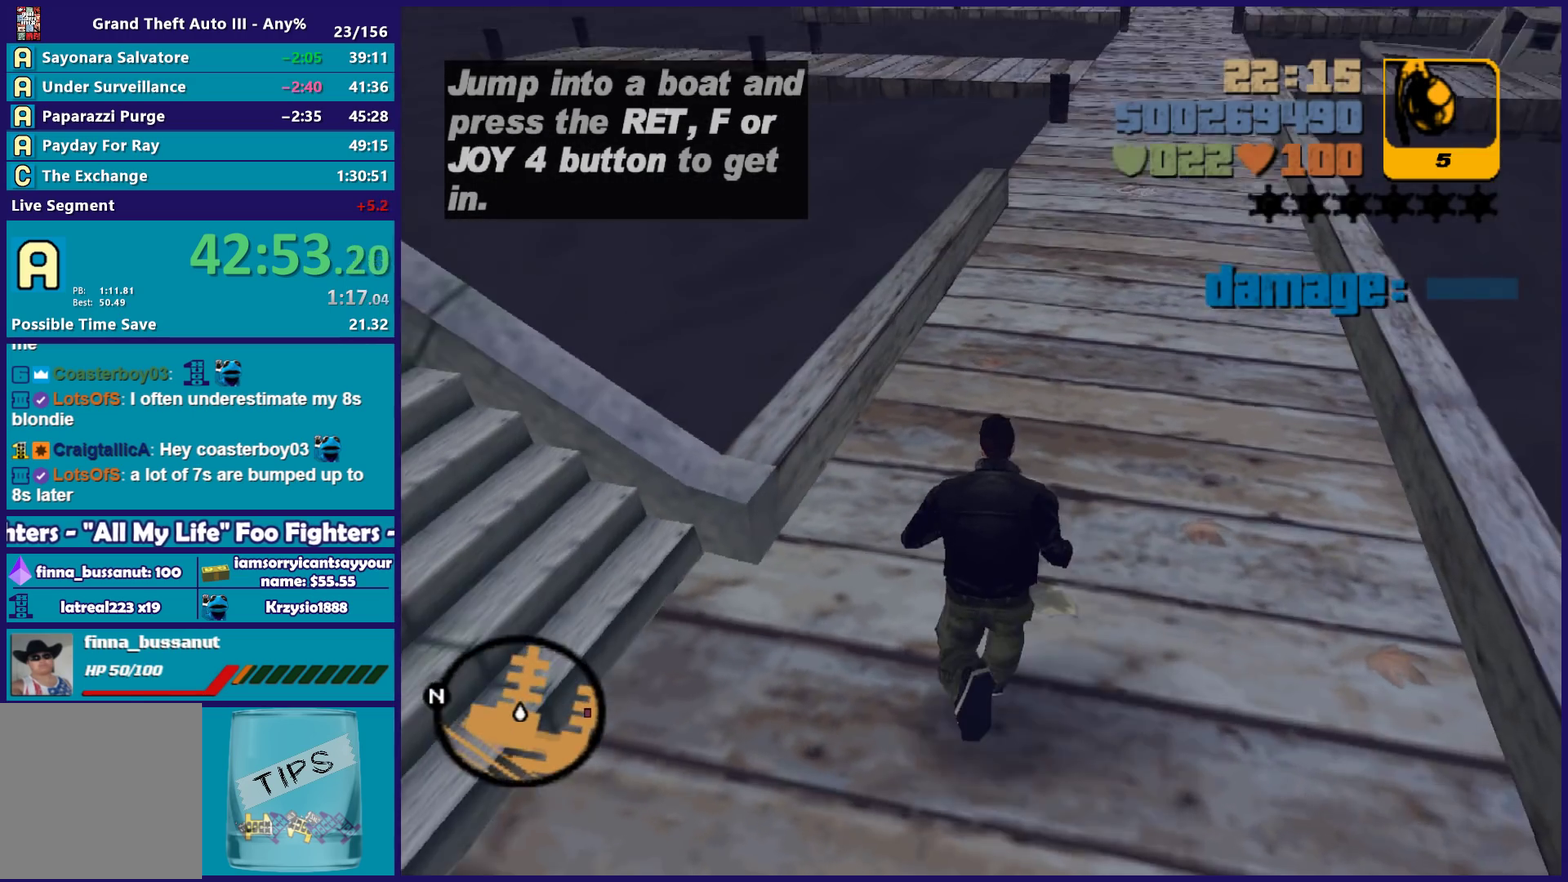
{"buttons": [], "left_stick": "up-right", "right_stick": "center"}
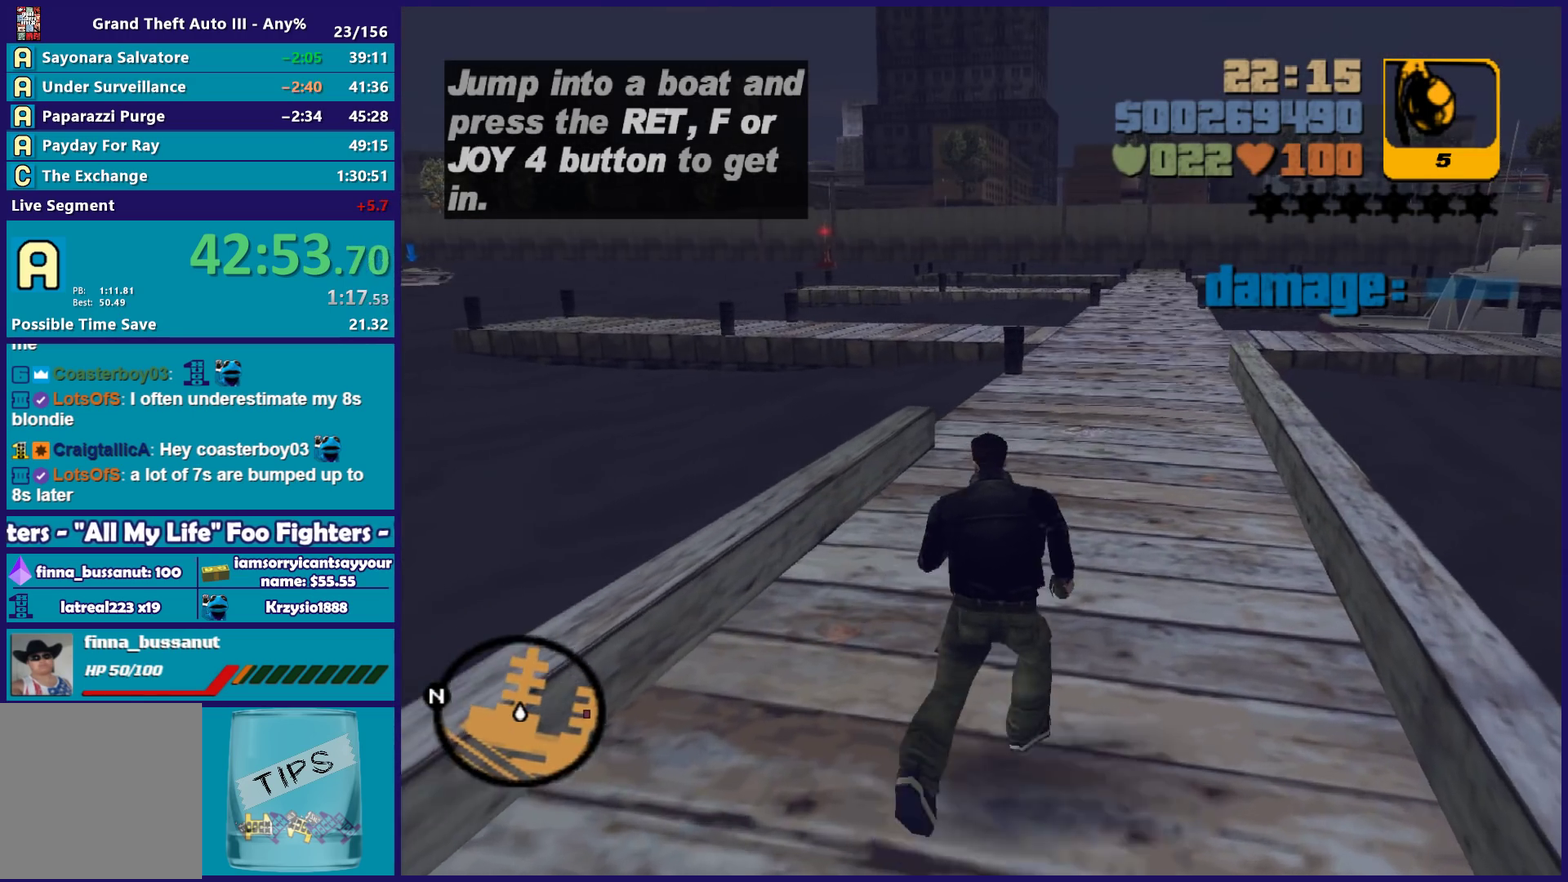
{"buttons": ["A"], "left_stick": "up", "right_stick": "center", "events": [[167, "left_stick", "up"], [200, "right_stick", "right"], [267, "right_stick", "center"], [500, "A", "down"]]}
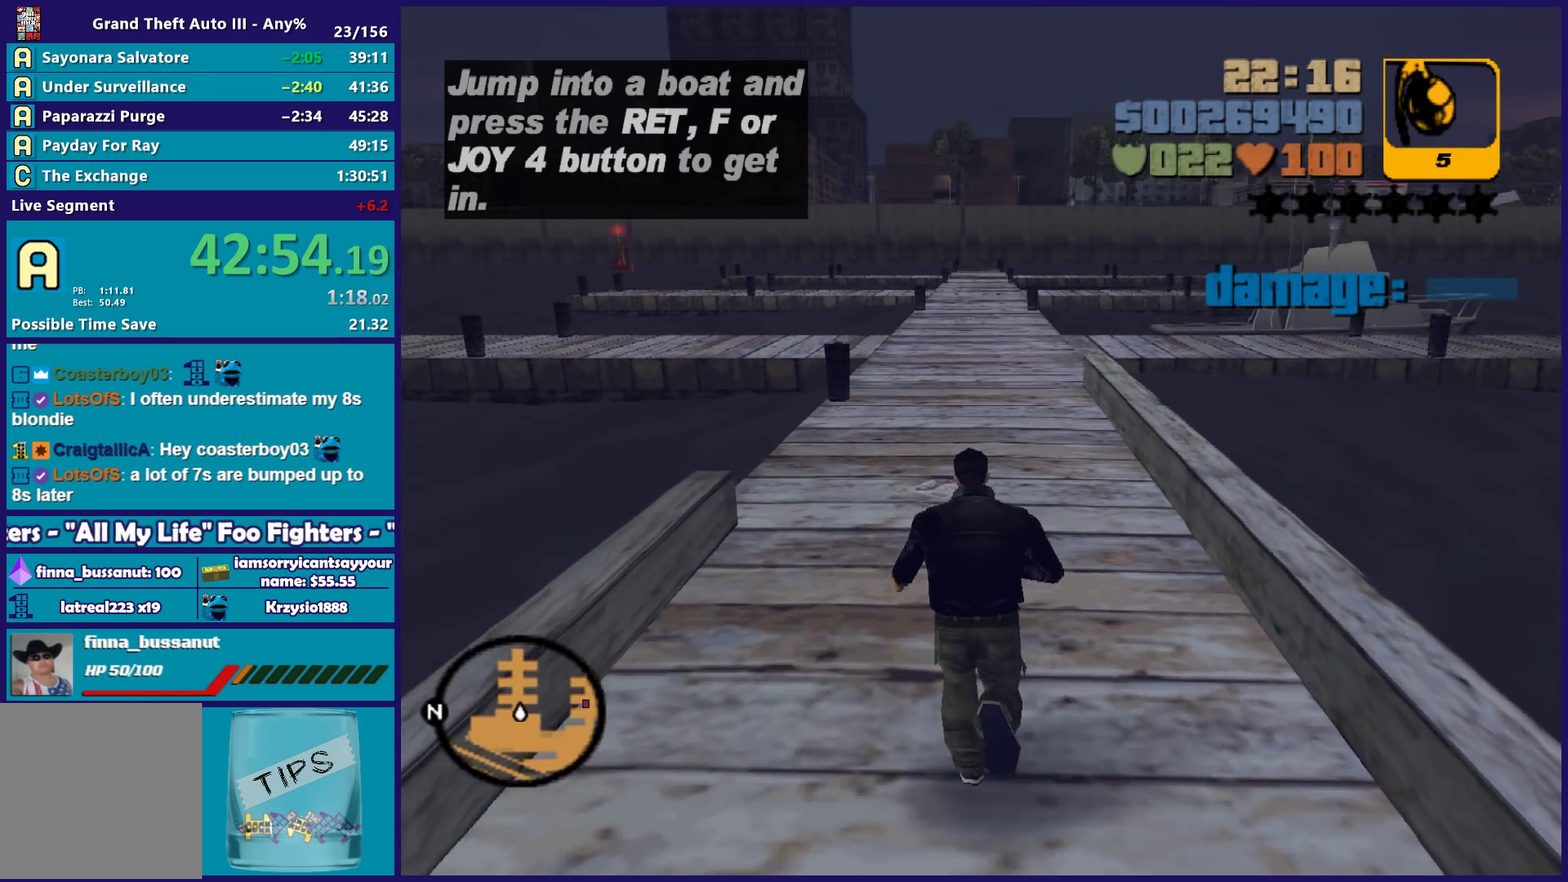
{"buttons": [], "left_stick": "up", "right_stick": "center", "events": [[83, "A", "up"], [183, "A", "down"], [267, "A", "up"], [367, "A", "down"], [467, "A", "up"]]}
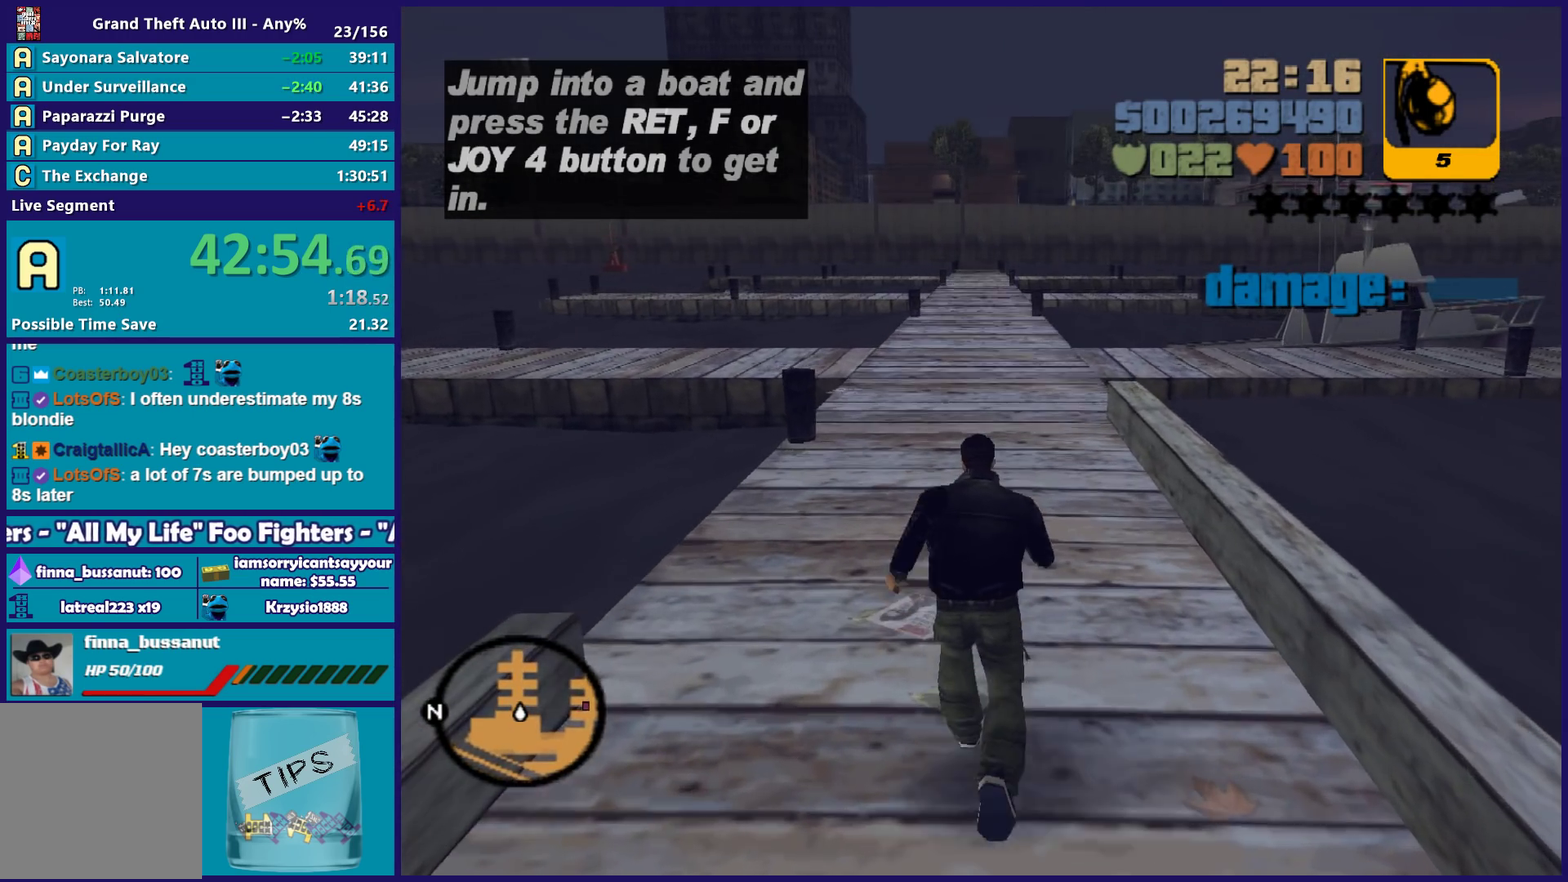
{"buttons": [], "left_stick": "up", "right_stick": "center", "events": [[50, "A", "down"], [133, "A", "up"], [200, "A", "down"], [267, "left_stick", "up-left"], [317, "A", "up"], [333, "left_stick", "up"], [400, "A", "down"], [500, "A", "up"]]}
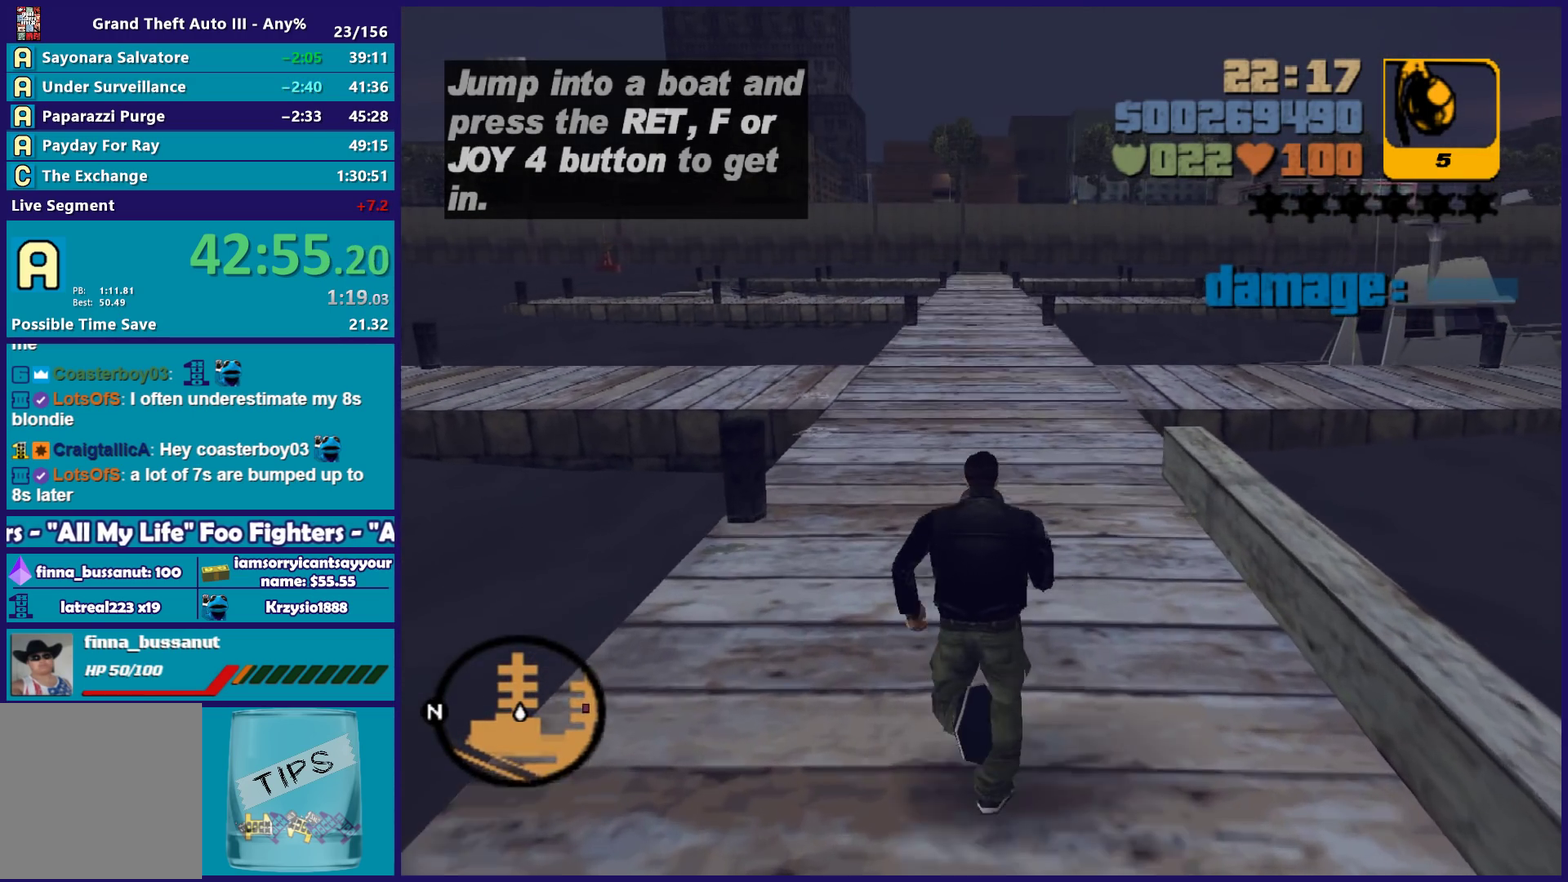
{"buttons": [], "left_stick": "up", "right_stick": "center", "events": [[67, "A", "down"], [150, "X", "down"], [200, "A", "up"], [233, "X", "up"]]}
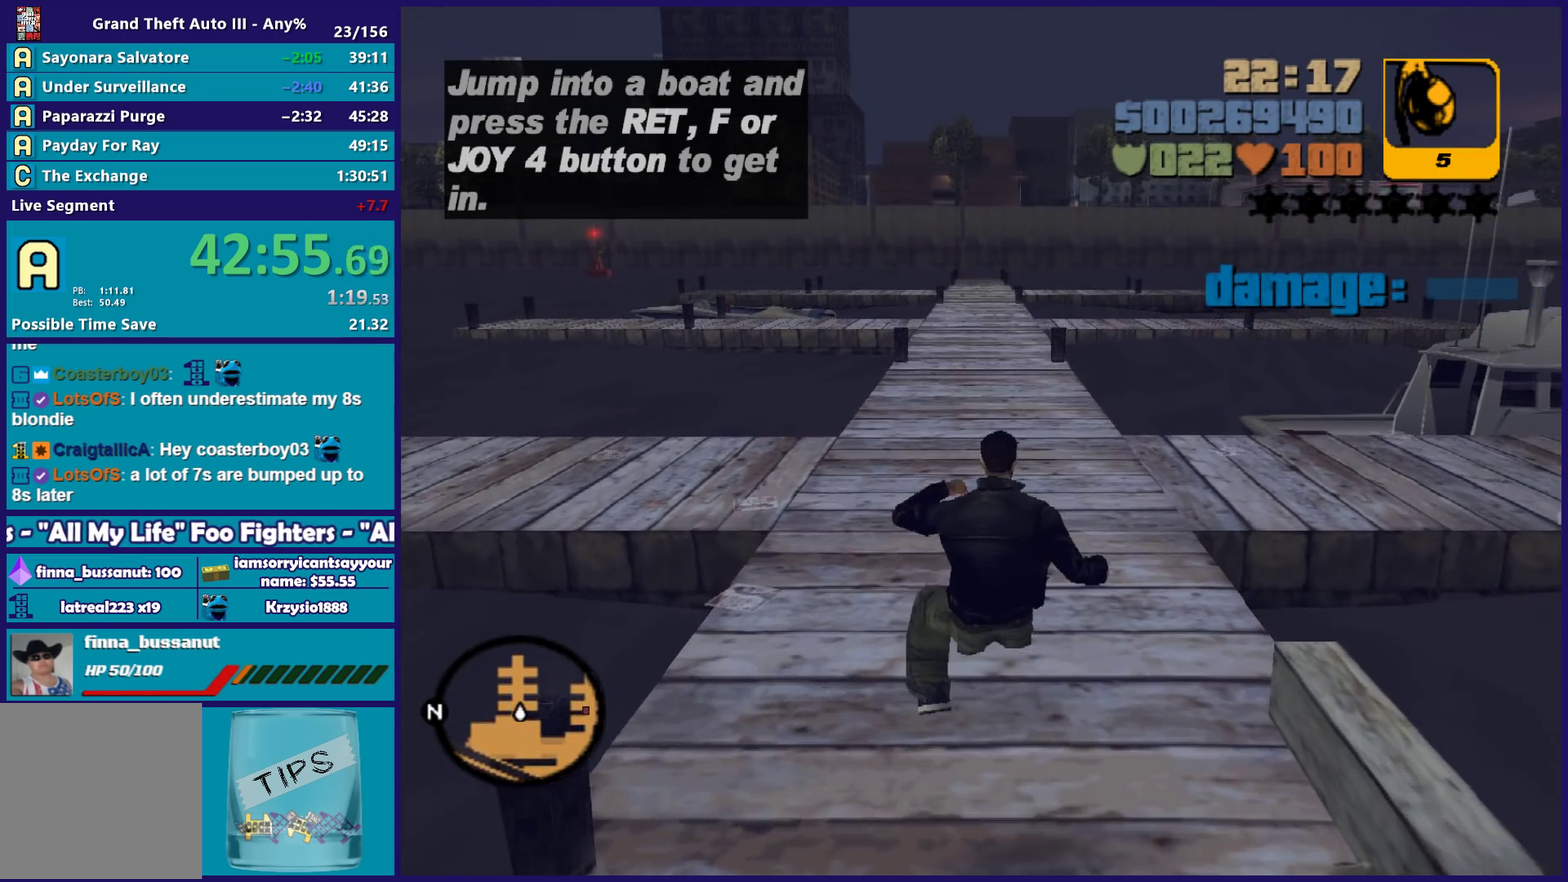
{"buttons": ["A", "X"], "left_stick": "up", "right_stick": "center", "events": [[350, "A", "down"], [417, "X", "down"]]}
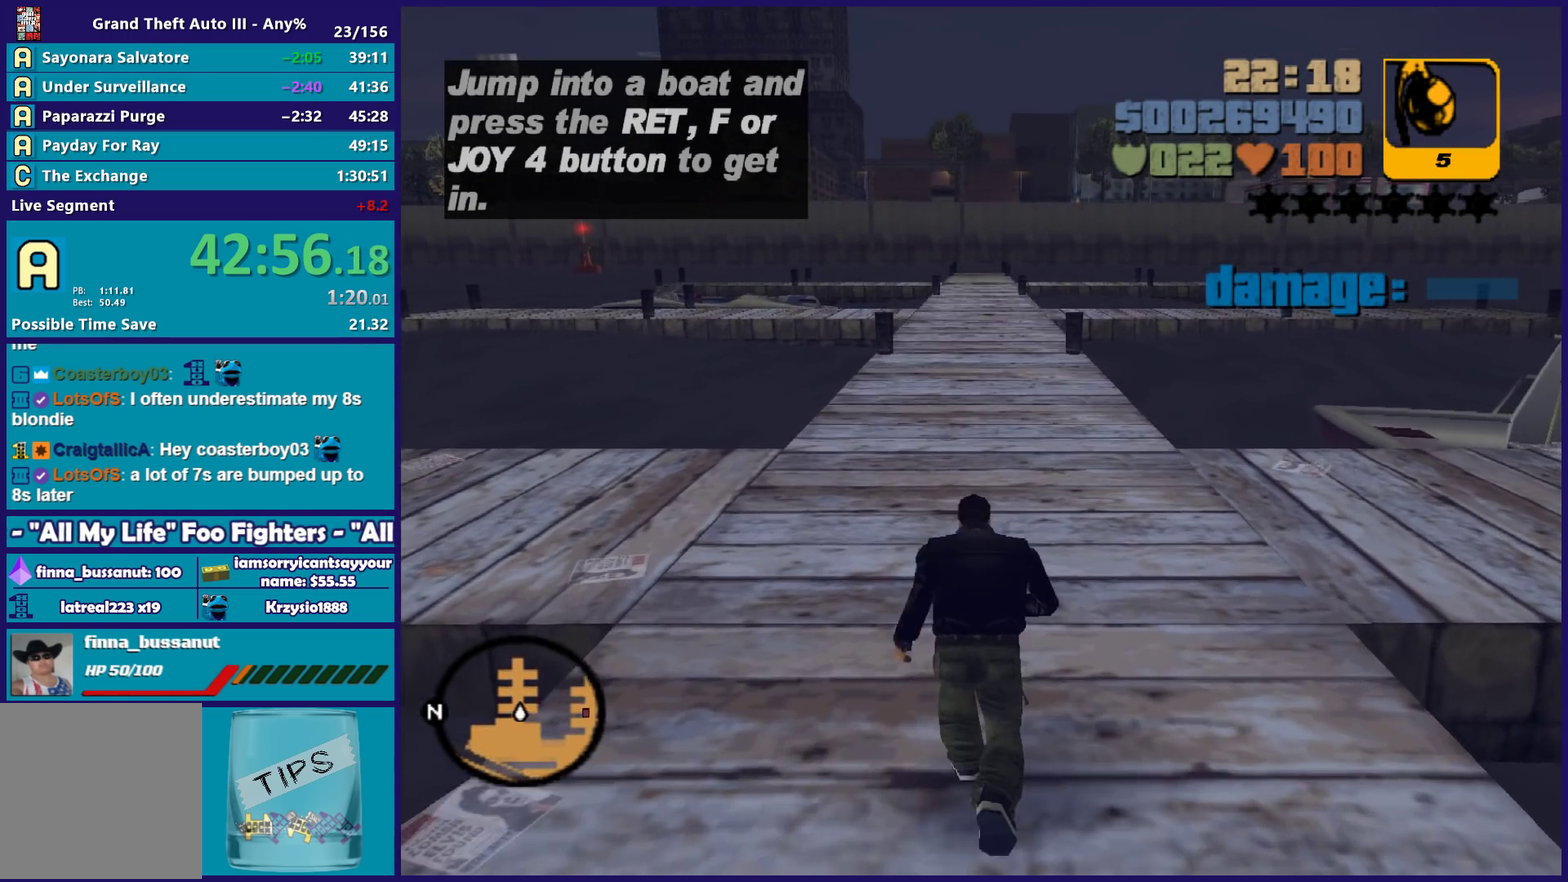
{"buttons": [], "left_stick": "up", "right_stick": "center", "events": [[17, "A", "up"], [67, "X", "up"]]}
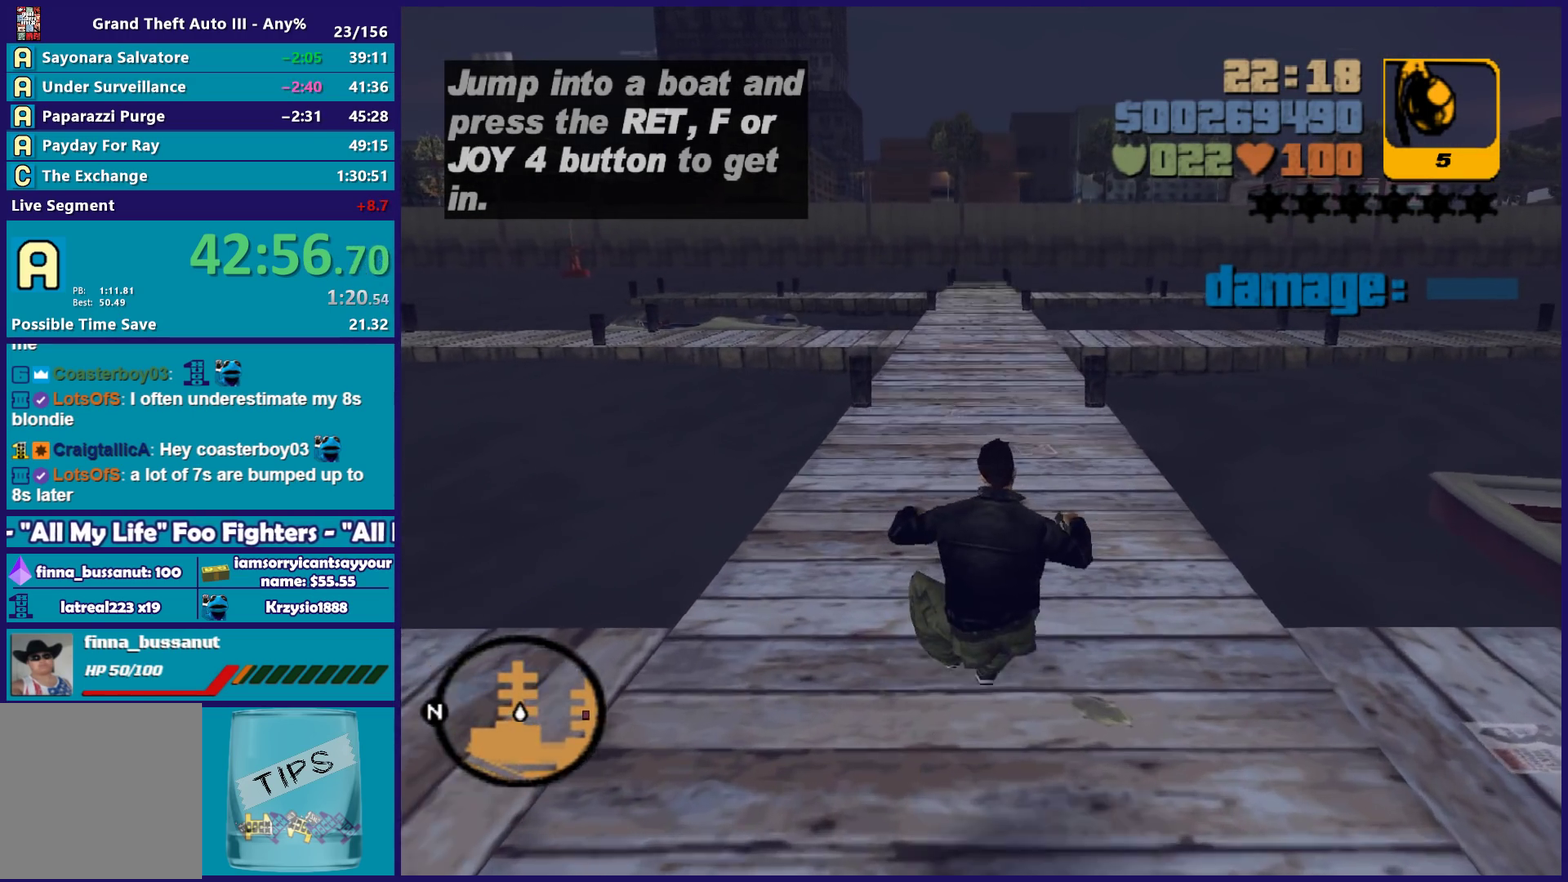
{"buttons": [], "left_stick": "up", "right_stick": "center", "events": [[133, "A", "down"], [233, "X", "down"], [333, "A", "up"], [383, "X", "up"]]}
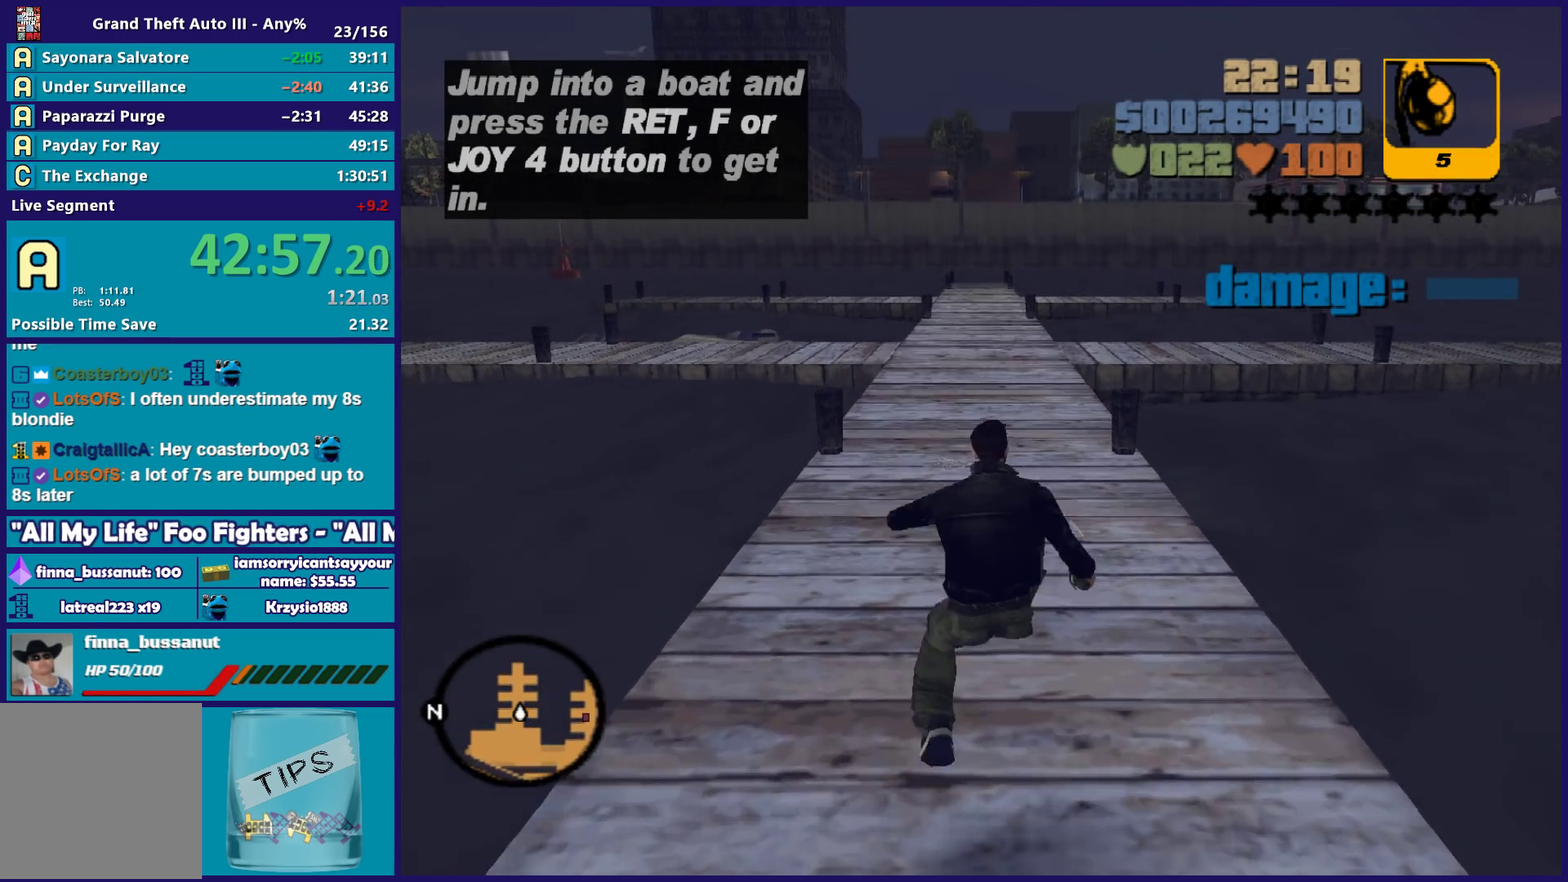
{"buttons": [], "left_stick": "up", "right_stick": "center", "events": [[200, "A", "down"], [300, "A", "up"], [383, "A", "down"], [500, "A", "up"]]}
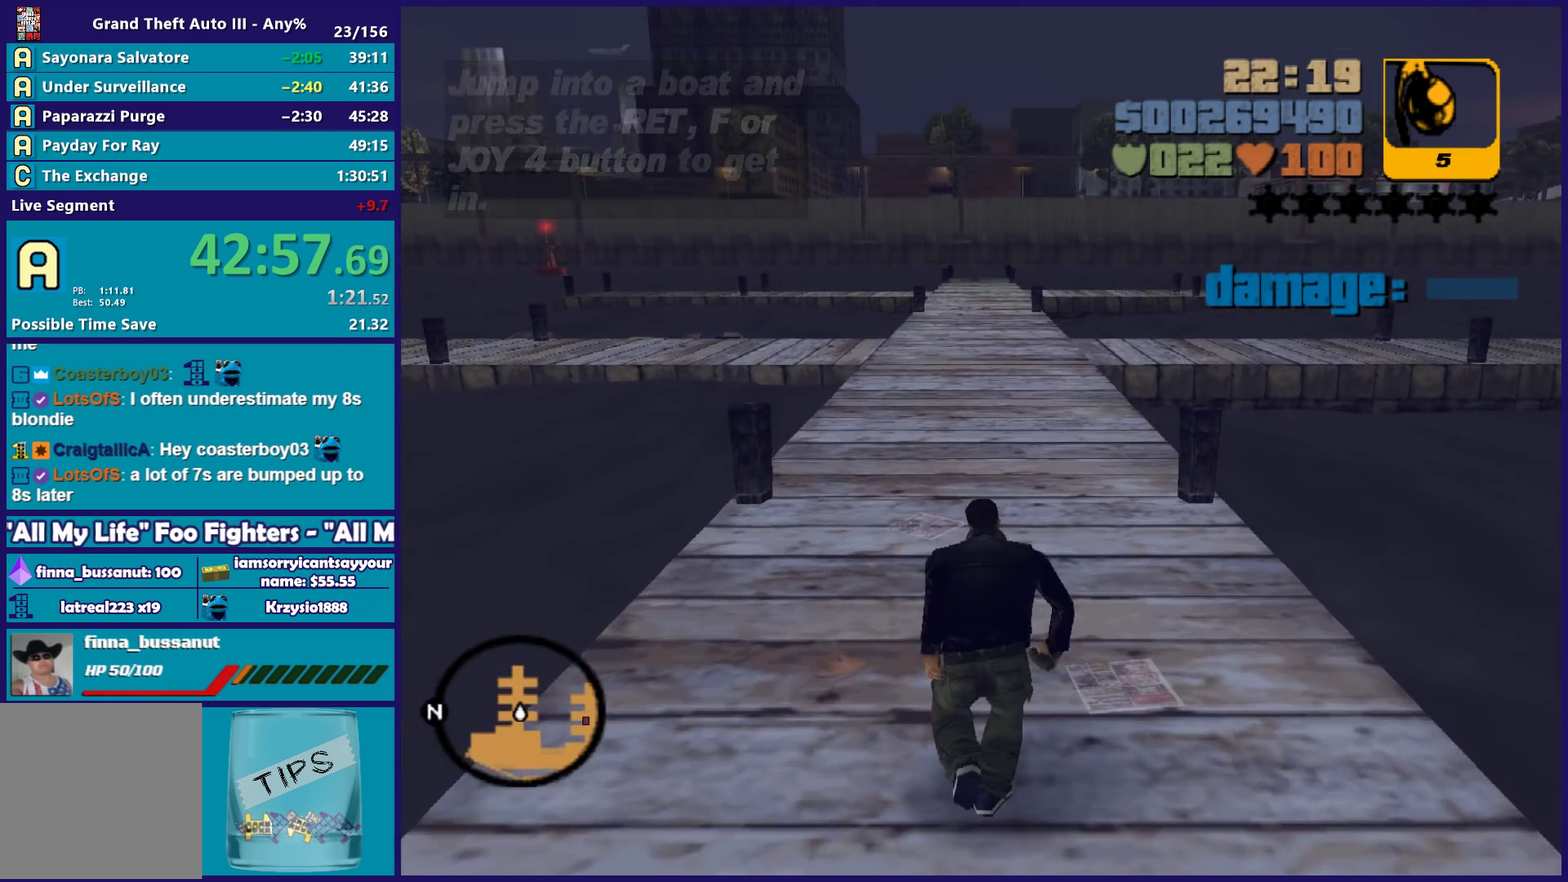
{"buttons": ["A"], "left_stick": "up", "right_stick": "center", "events": [[67, "A", "down"], [167, "A", "up"], [250, "A", "down"], [333, "A", "up"], [433, "A", "down"]]}
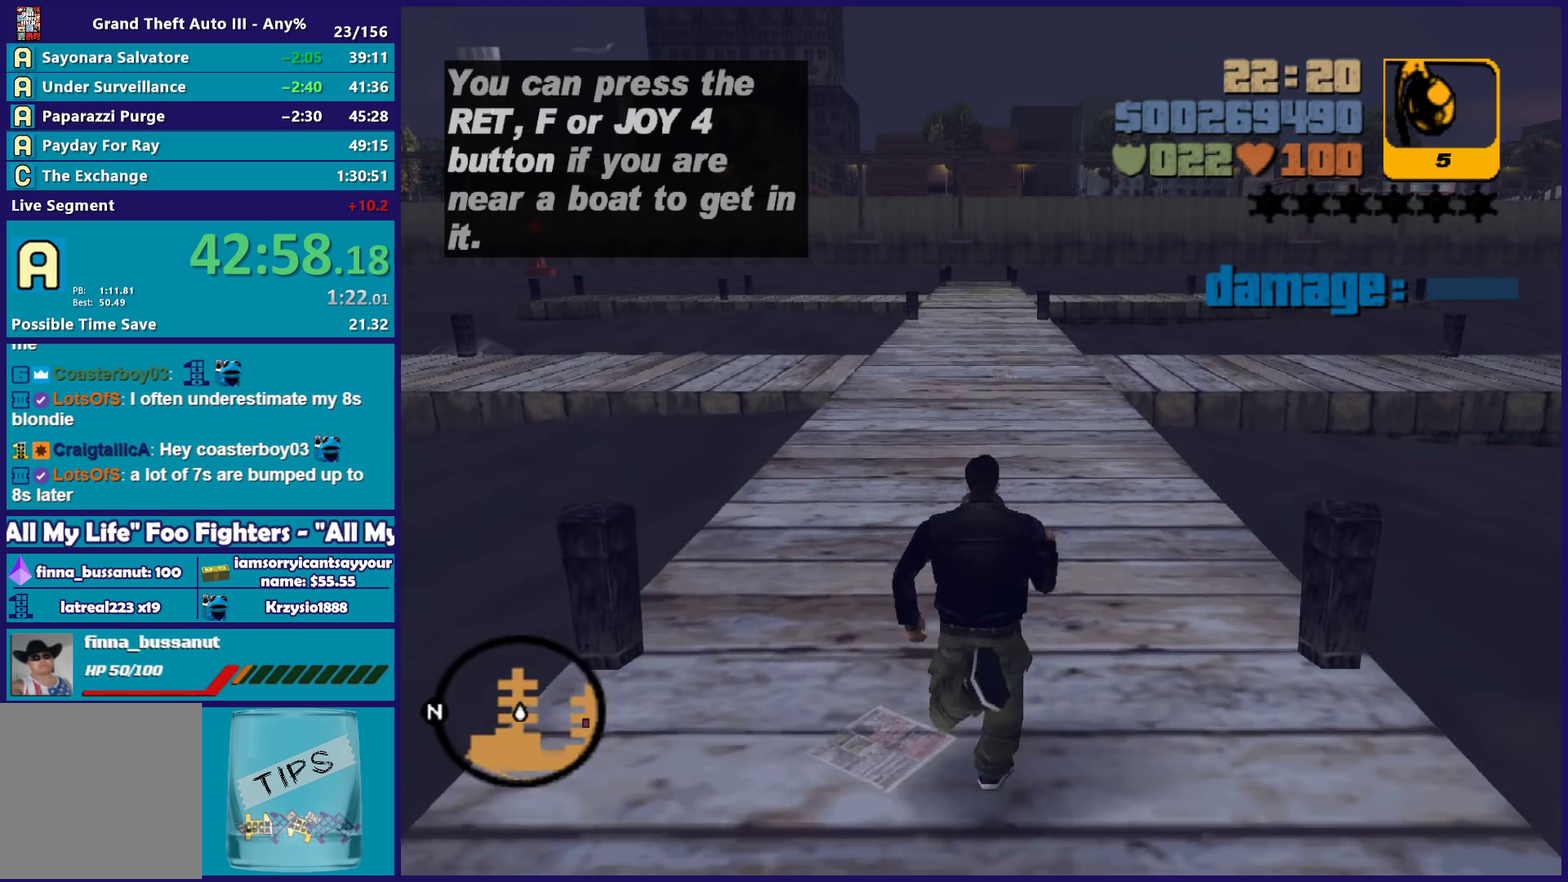
{"buttons": ["A"], "left_stick": "up", "right_stick": "center", "events": [[33, "A", "up"], [117, "A", "down"], [217, "A", "up"], [317, "A", "down"], [400, "A", "up"], [500, "A", "down"]]}
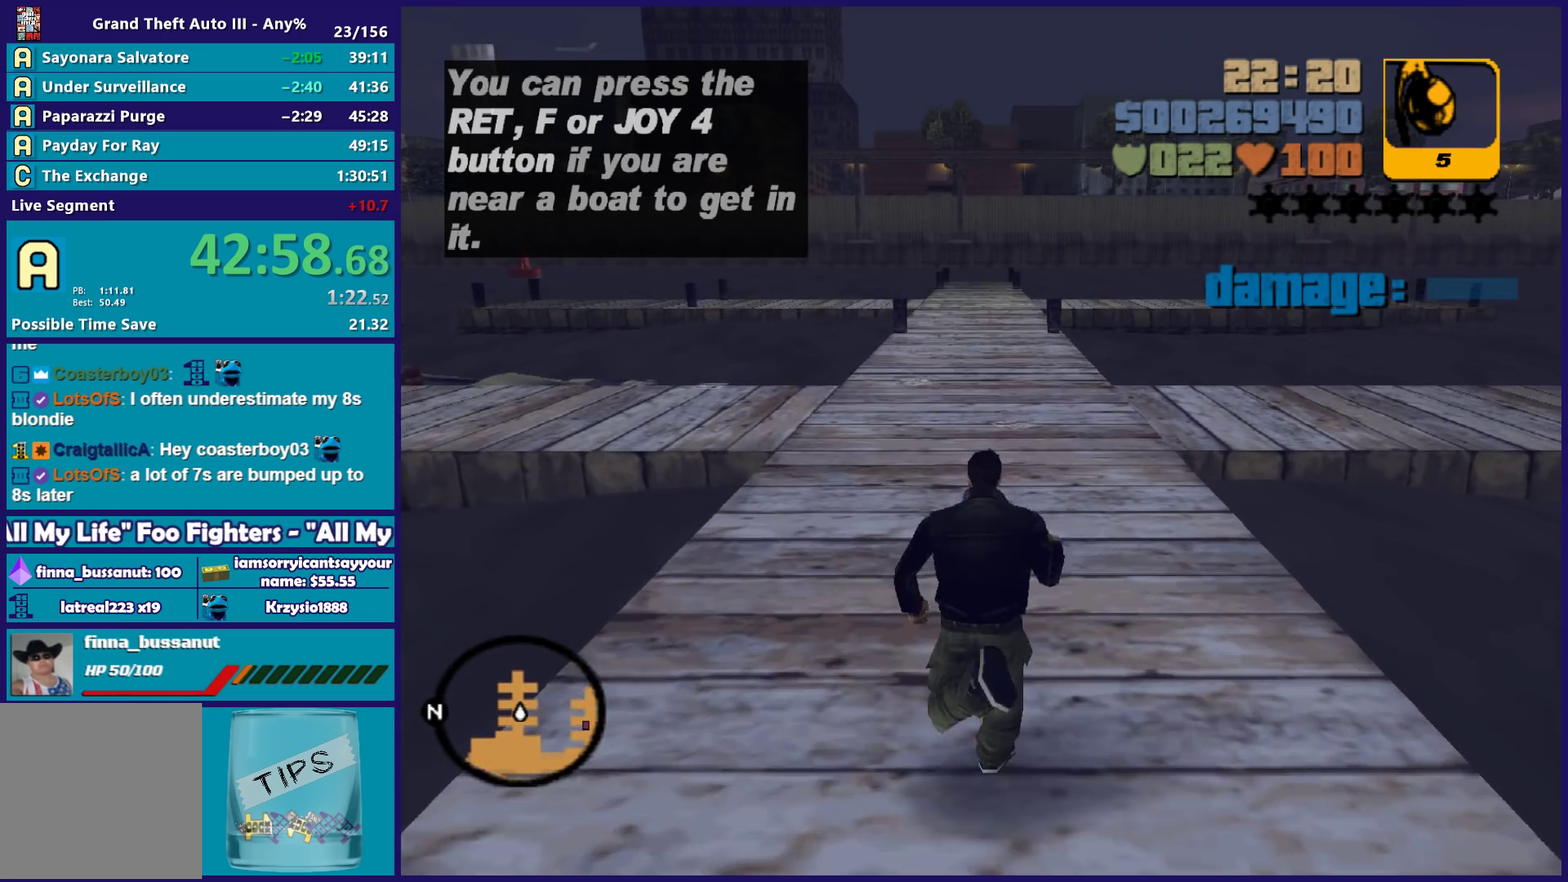
{"buttons": [], "left_stick": "up", "right_stick": "center", "events": [[67, "A", "up"], [183, "A", "down"], [267, "A", "up"], [350, "A", "down"], [433, "A", "up"]]}
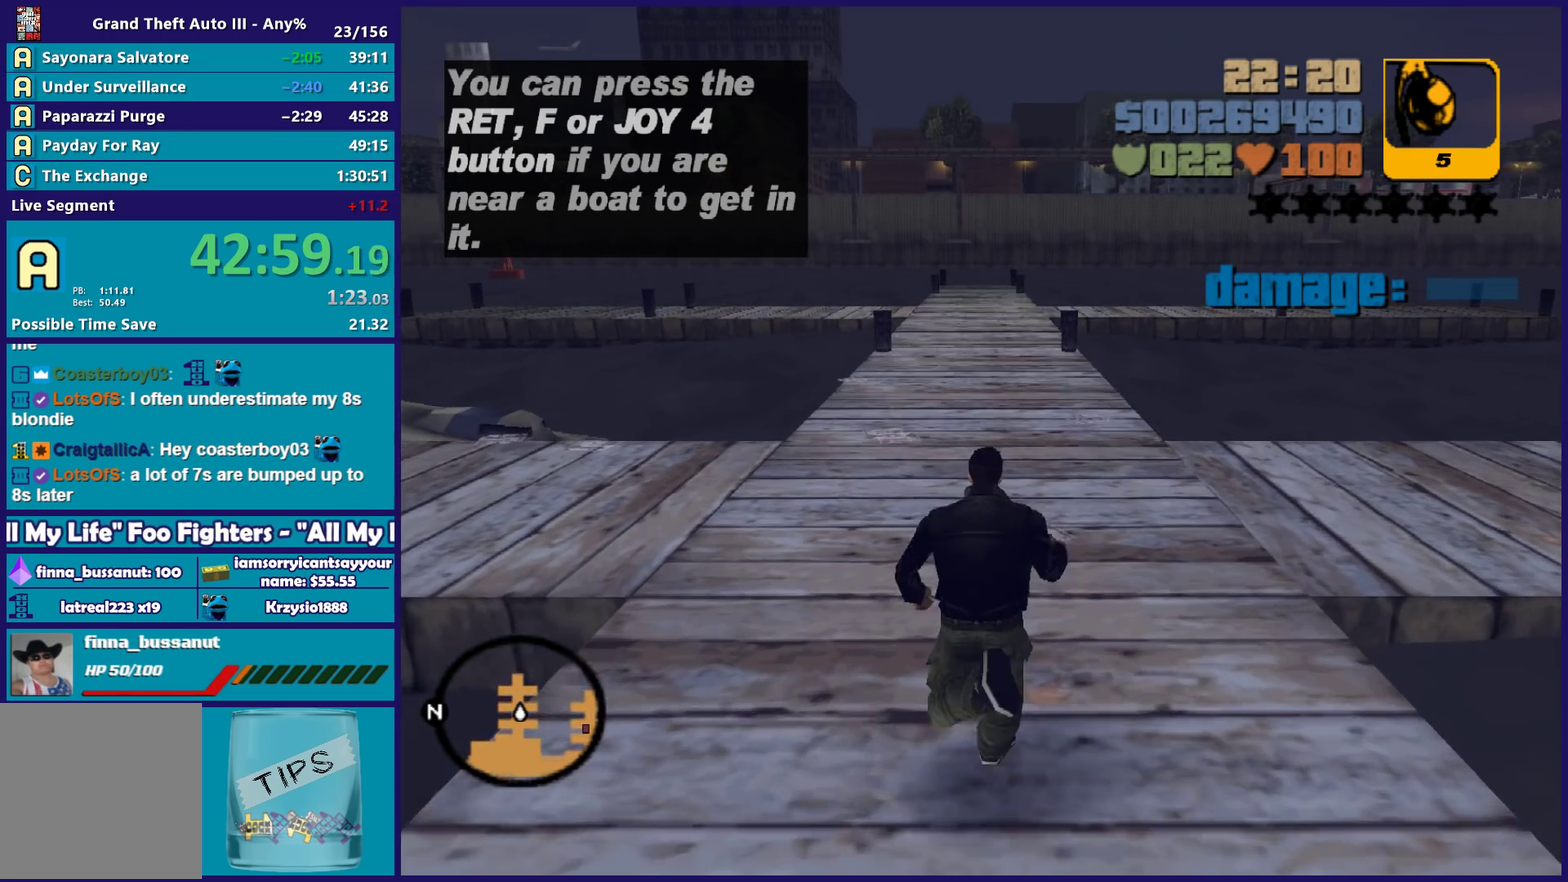
{"buttons": [], "left_stick": "up-left", "right_stick": "left", "events": [[17, "A", "down"], [133, "A", "up"], [333, "left_stick", "up-left"], [400, "right_stick", "down-left"], [500, "right_stick", "left"]]}
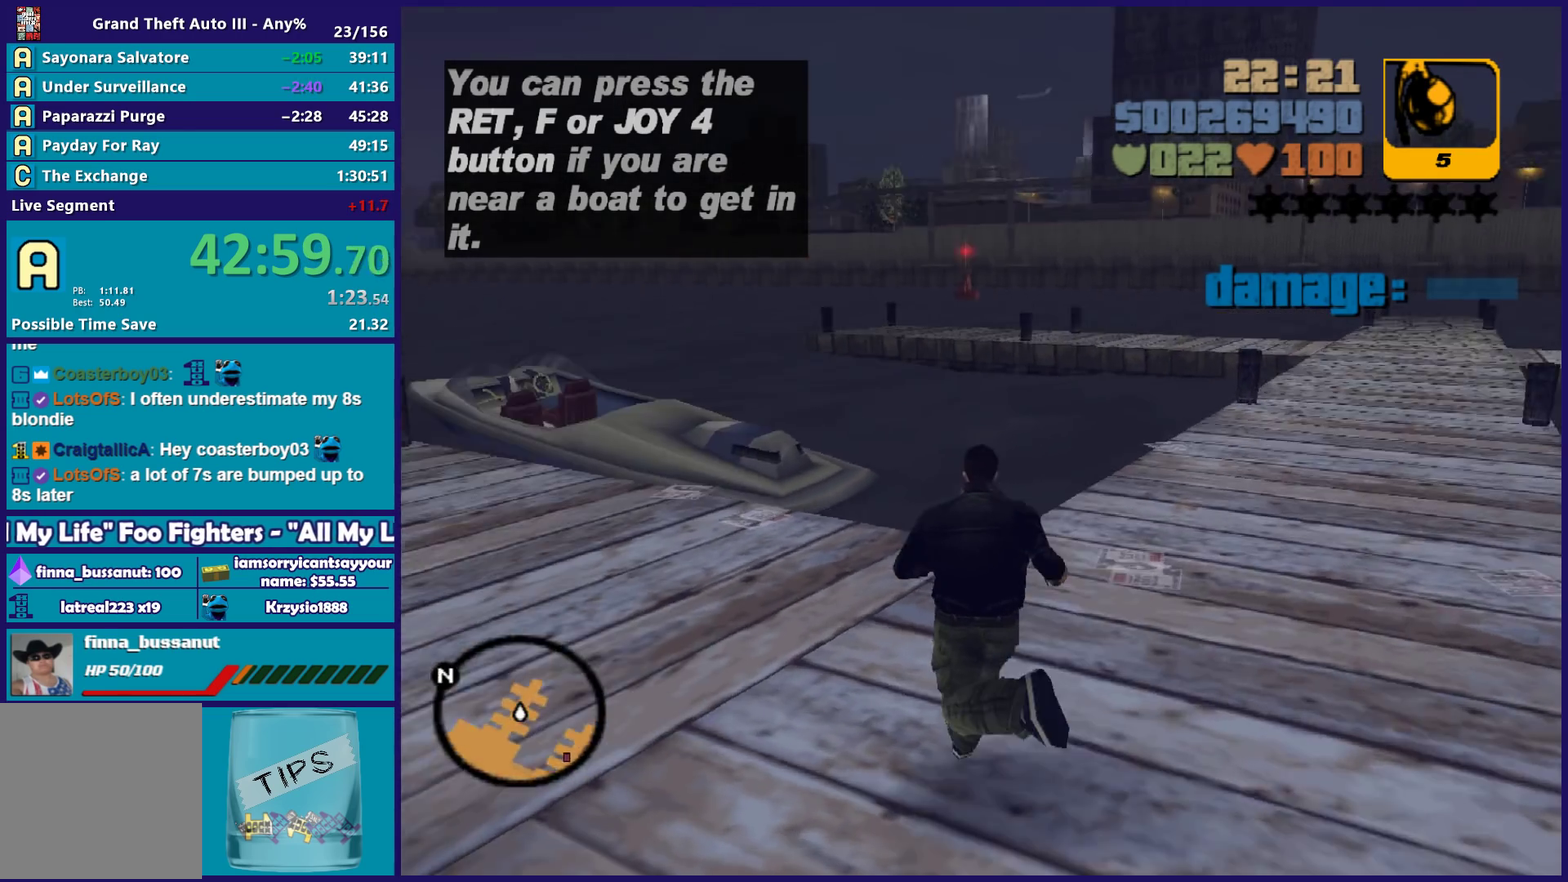
{"buttons": ["A"], "left_stick": "up-left", "right_stick": "center", "events": [[33, "left_stick", "up"], [200, "right_stick", "center"], [267, "left_stick", "up-left"], [300, "A", "down"], [383, "A", "up"], [483, "A", "down"]]}
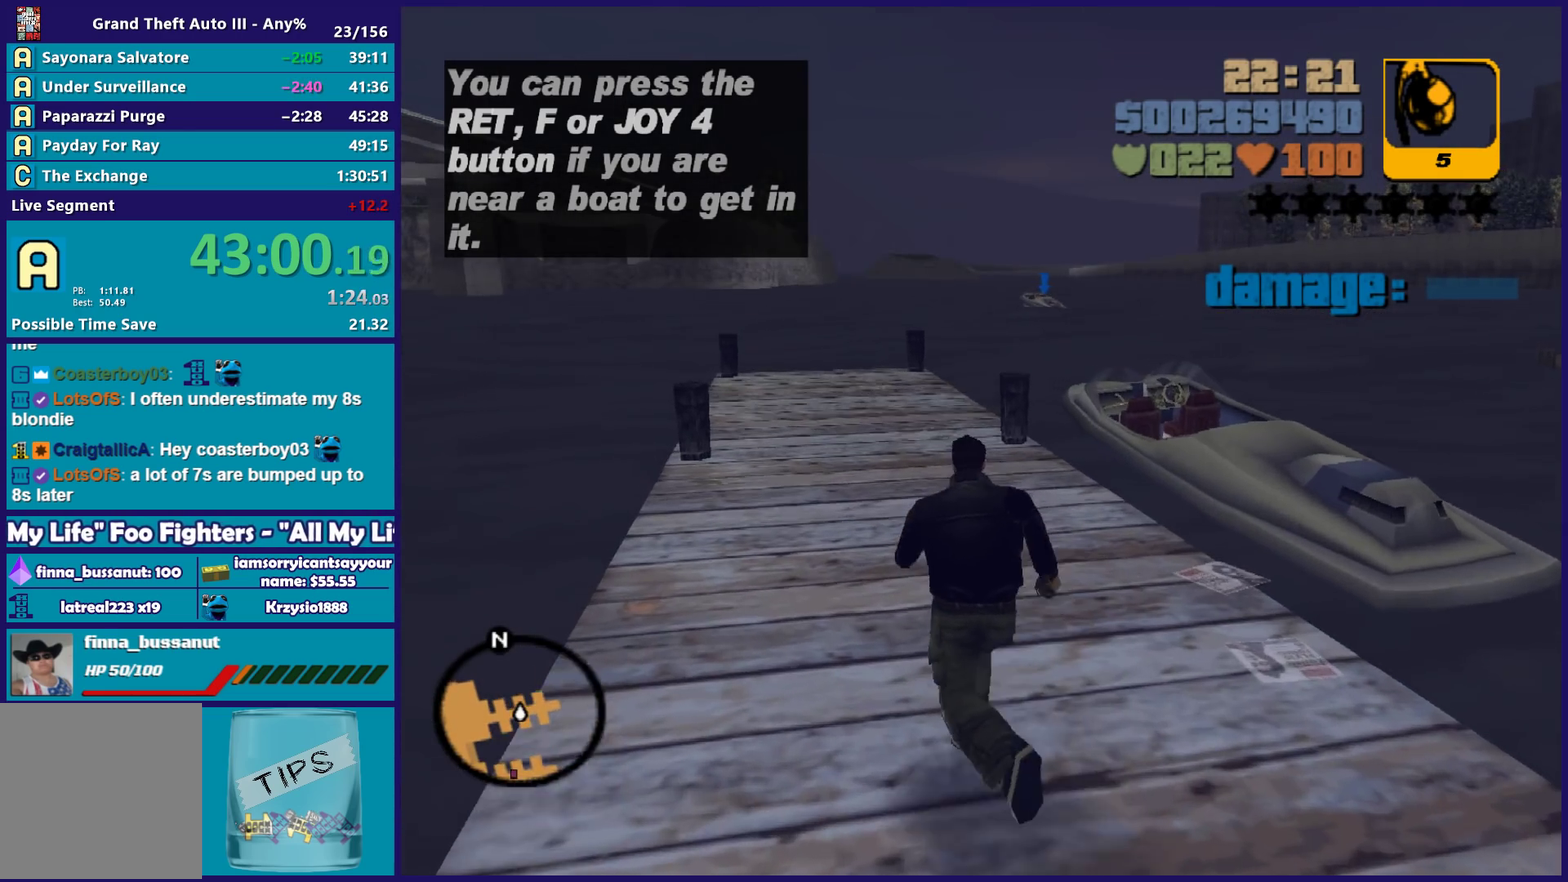
{"buttons": [], "left_stick": "up", "right_stick": "center", "events": [[83, "A", "up"], [200, "A", "down"], [283, "A", "up"], [367, "left_stick", "up"], [400, "A", "down"], [483, "A", "up"]]}
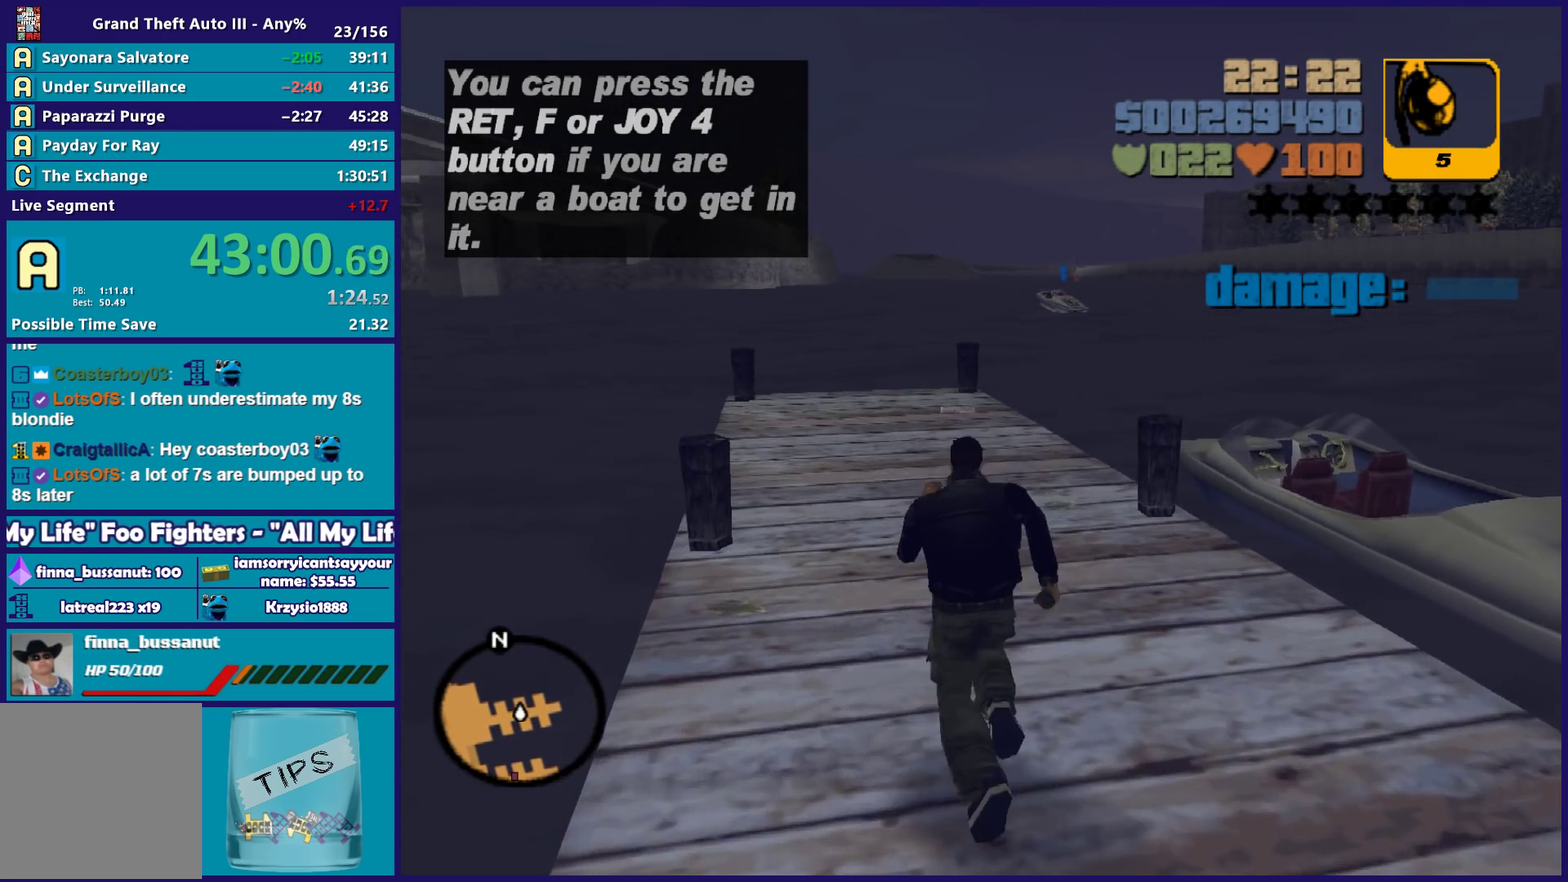
{"buttons": ["A"], "left_stick": "up-left", "right_stick": "center", "events": [[83, "A", "down"], [100, "left_stick", "up-left"], [167, "A", "up"], [167, "left_stick", "up"], [283, "A", "down"], [350, "A", "up"], [467, "A", "down"], [467, "left_stick", "up-left"]]}
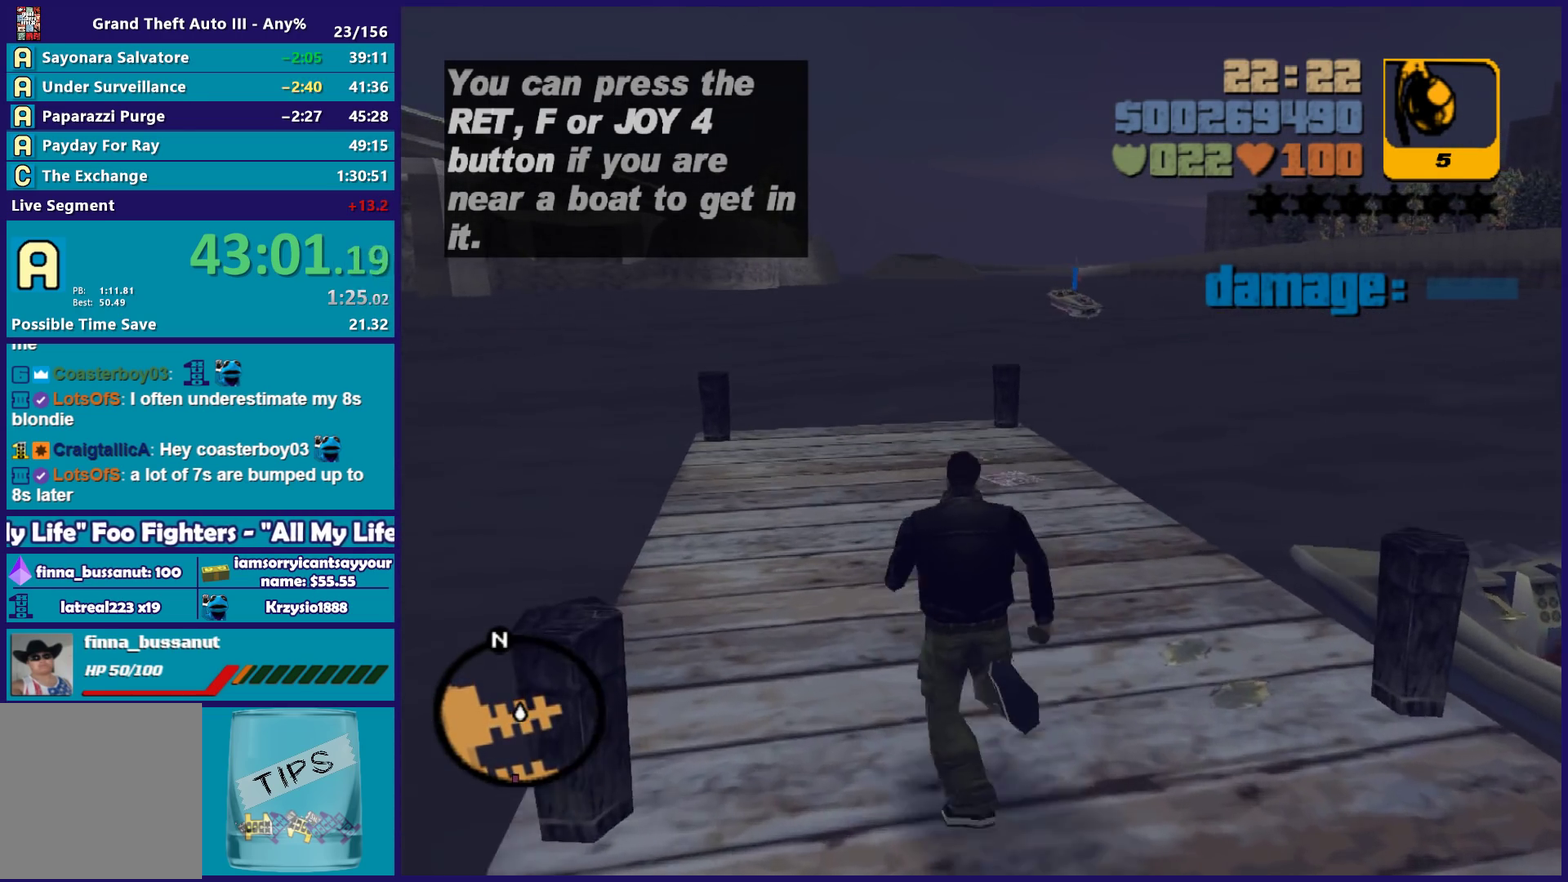
{"buttons": [], "left_stick": "up", "right_stick": "center", "events": [[50, "A", "up"], [83, "left_stick", "up"], [150, "A", "down"], [233, "A", "up"], [350, "A", "down"], [450, "A", "up"]]}
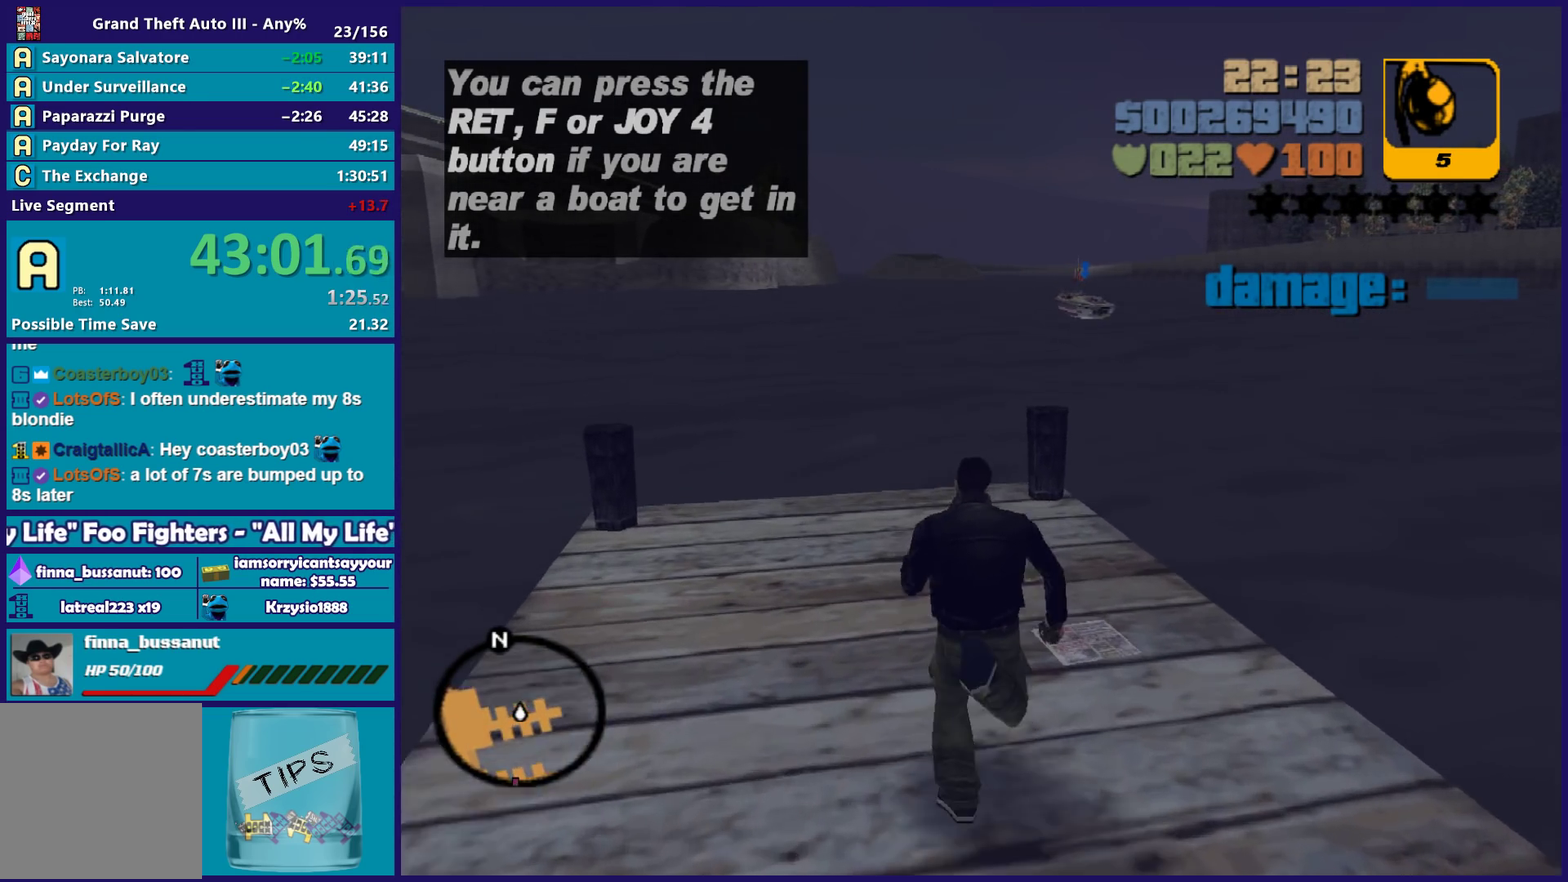
{"buttons": [], "left_stick": "center", "right_stick": "center", "events": [[167, "A", "down"], [250, "A", "up"], [483, "left_stick", "center"]]}